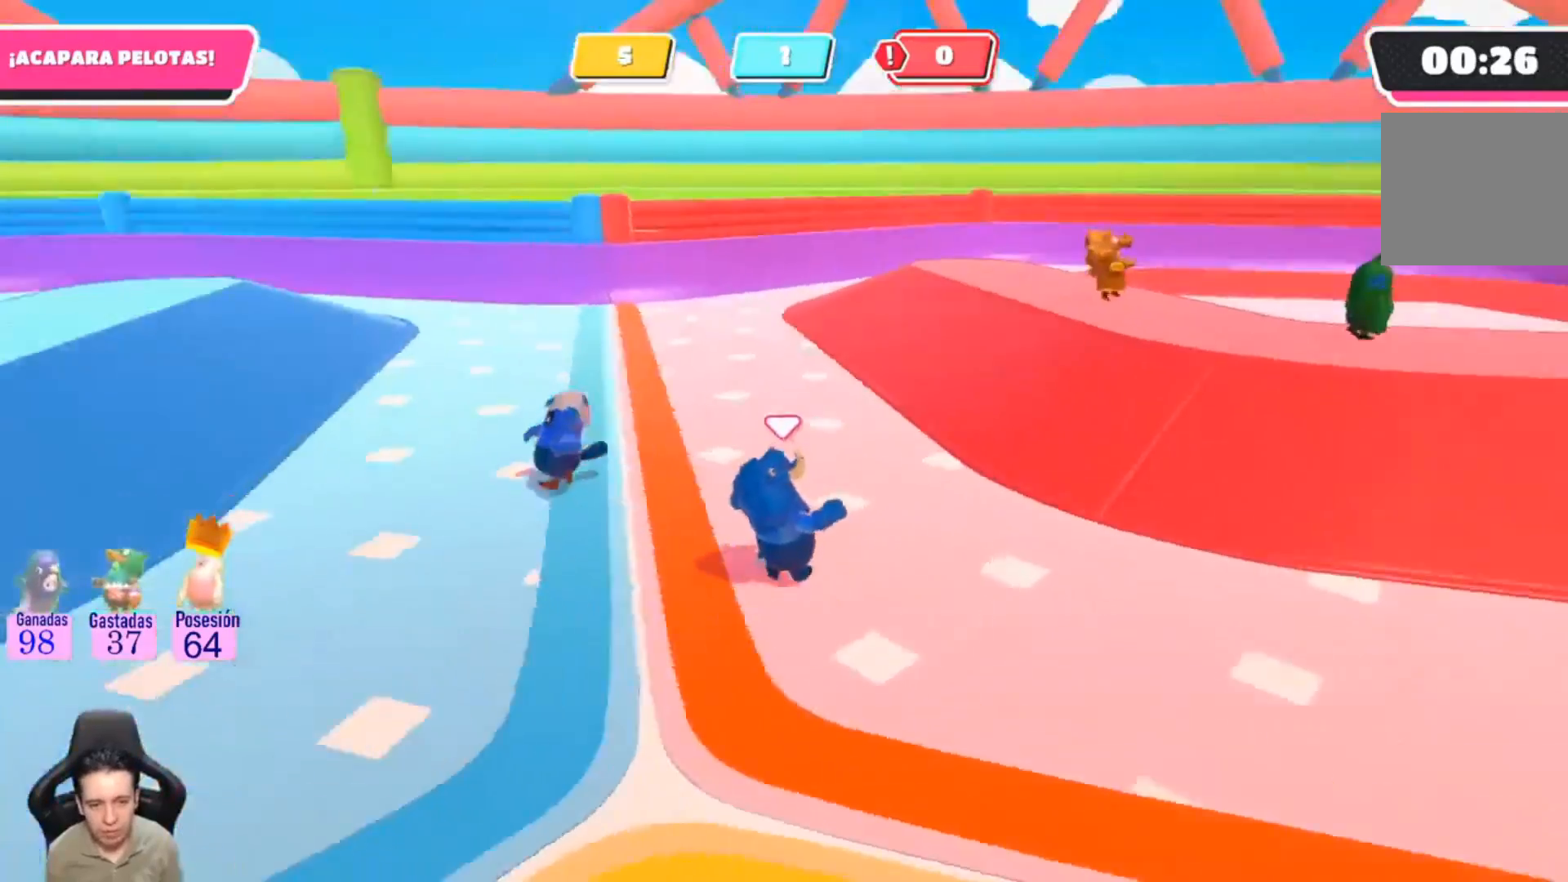
Gameplay with a controller (PlayStation layout); each line is a JSON object with the inputs held at the frame after it (dt_ms = milliseconds from this image to that frame). "events" lists button and stick changes between this image and that frame as [ms after this image, input, new state], when the widget could be followed in between. Not read: R1.
{"dt_ms": 500, "buttons": [], "left_stick": "up-right", "right_stick": "left", "events": []}
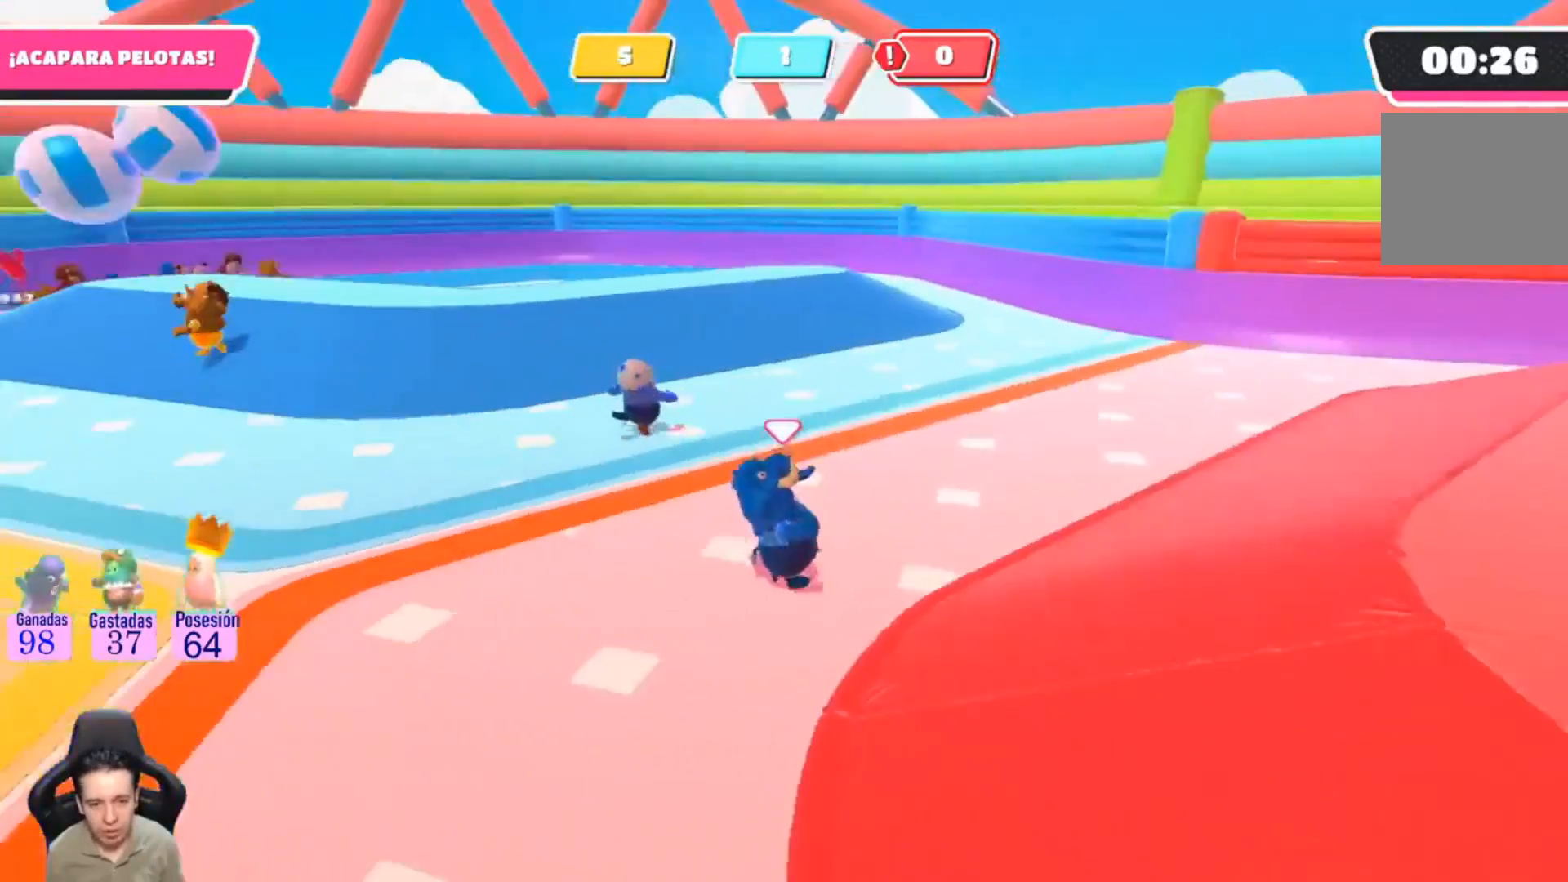
{"dt_ms": 500, "buttons": [], "left_stick": "up-right", "right_stick": "left", "events": []}
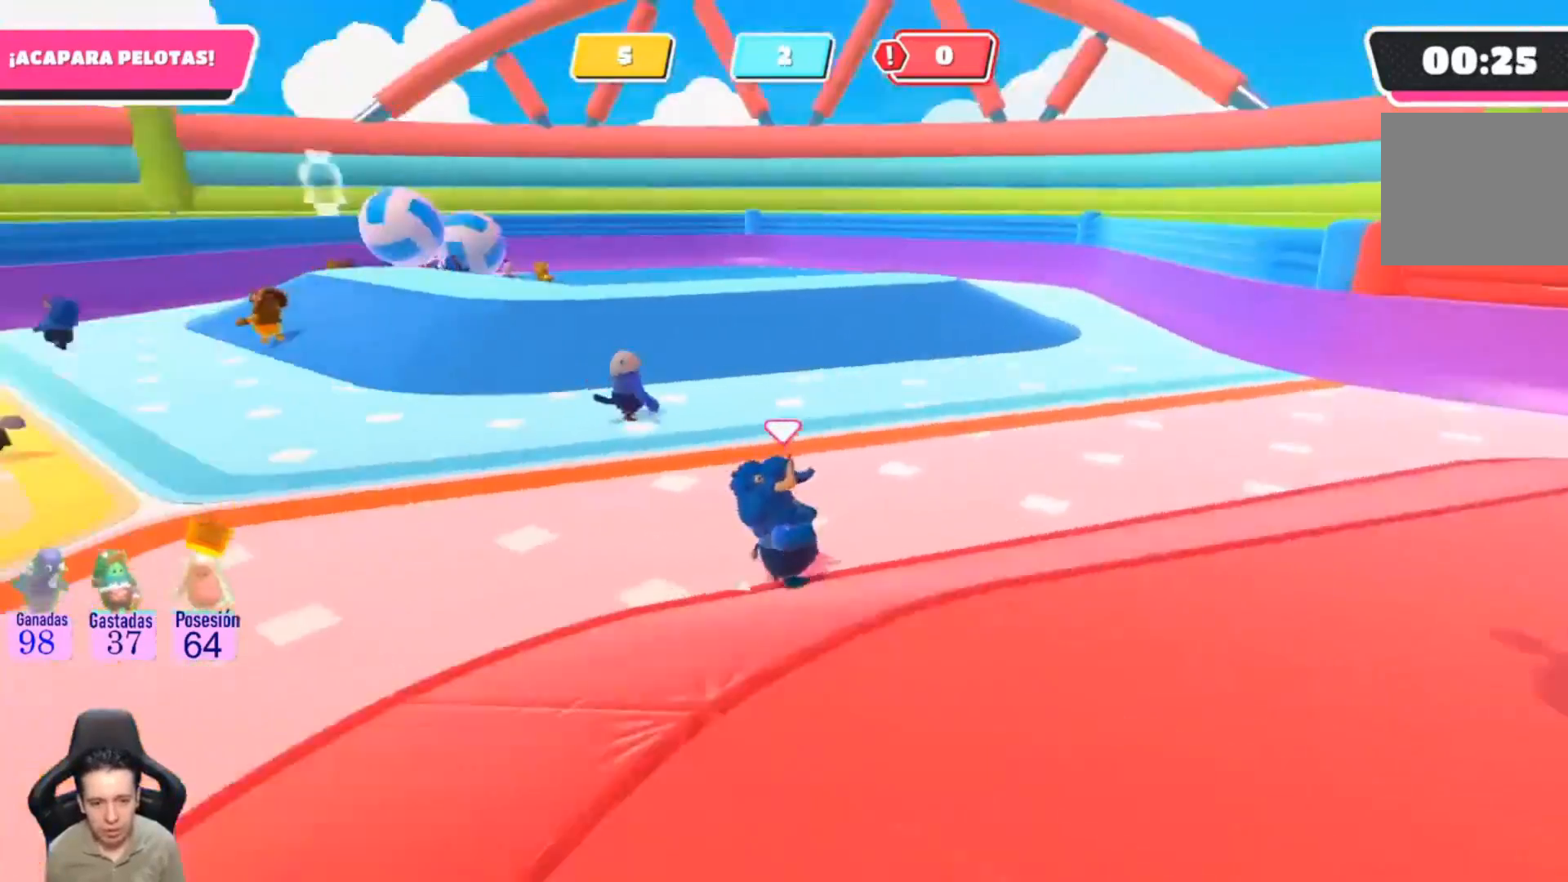
{"dt_ms": 500, "buttons": [], "left_stick": "up-right", "right_stick": "center", "events": [[67, "left_stick", "center"], [267, "left_stick", "up-right"], [300, "right_stick", "center"]]}
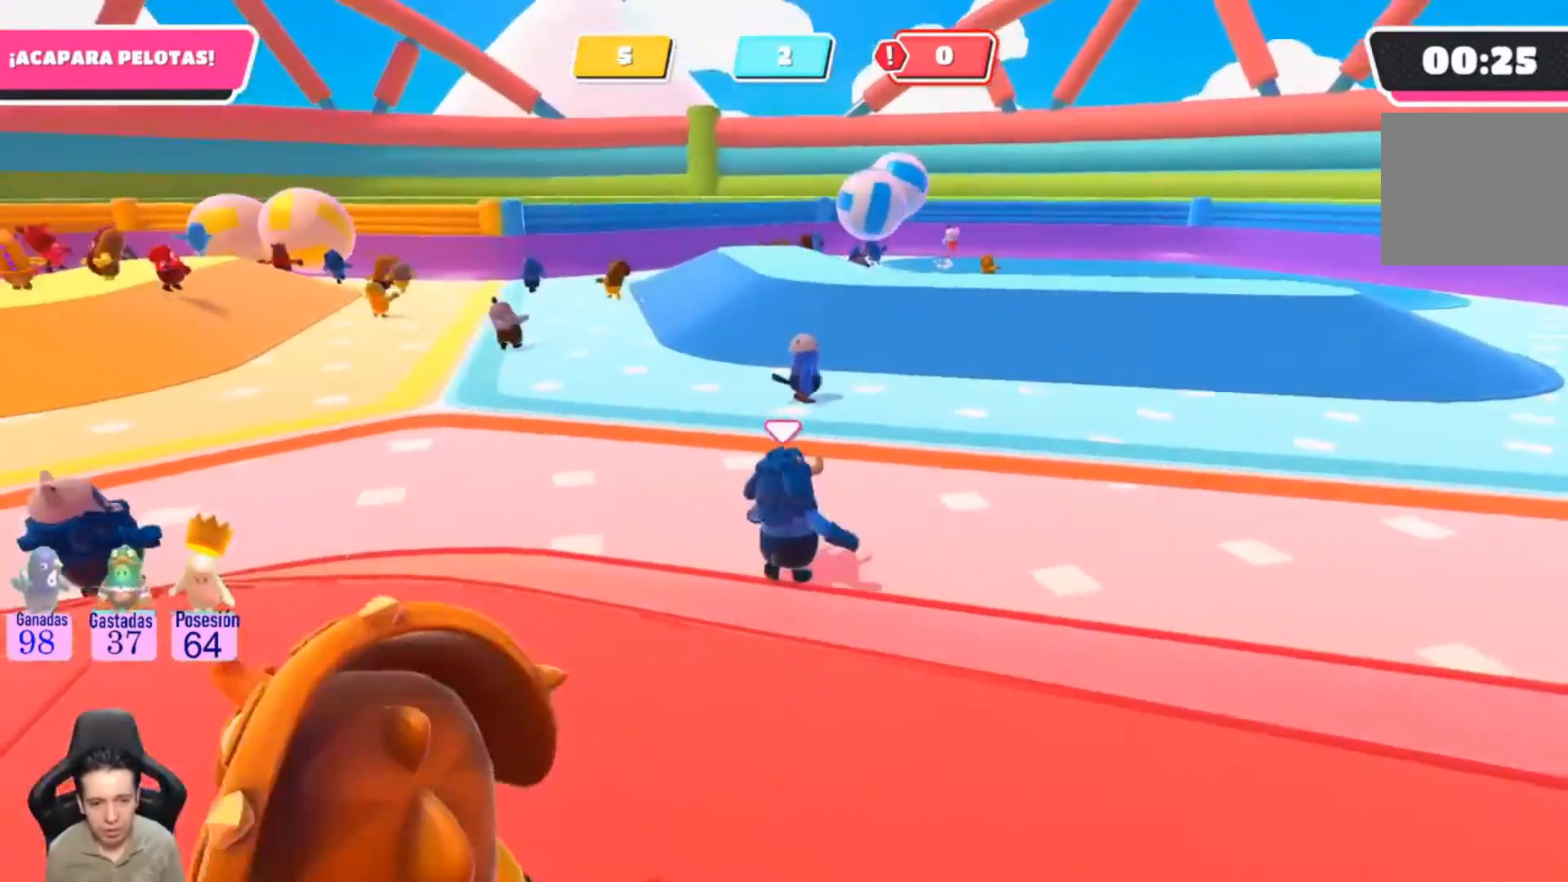
{"dt_ms": 500, "buttons": [], "left_stick": "center", "right_stick": "left", "events": [[133, "right_stick", "left"], [267, "left_stick", "right"], [500, "left_stick", "center"]]}
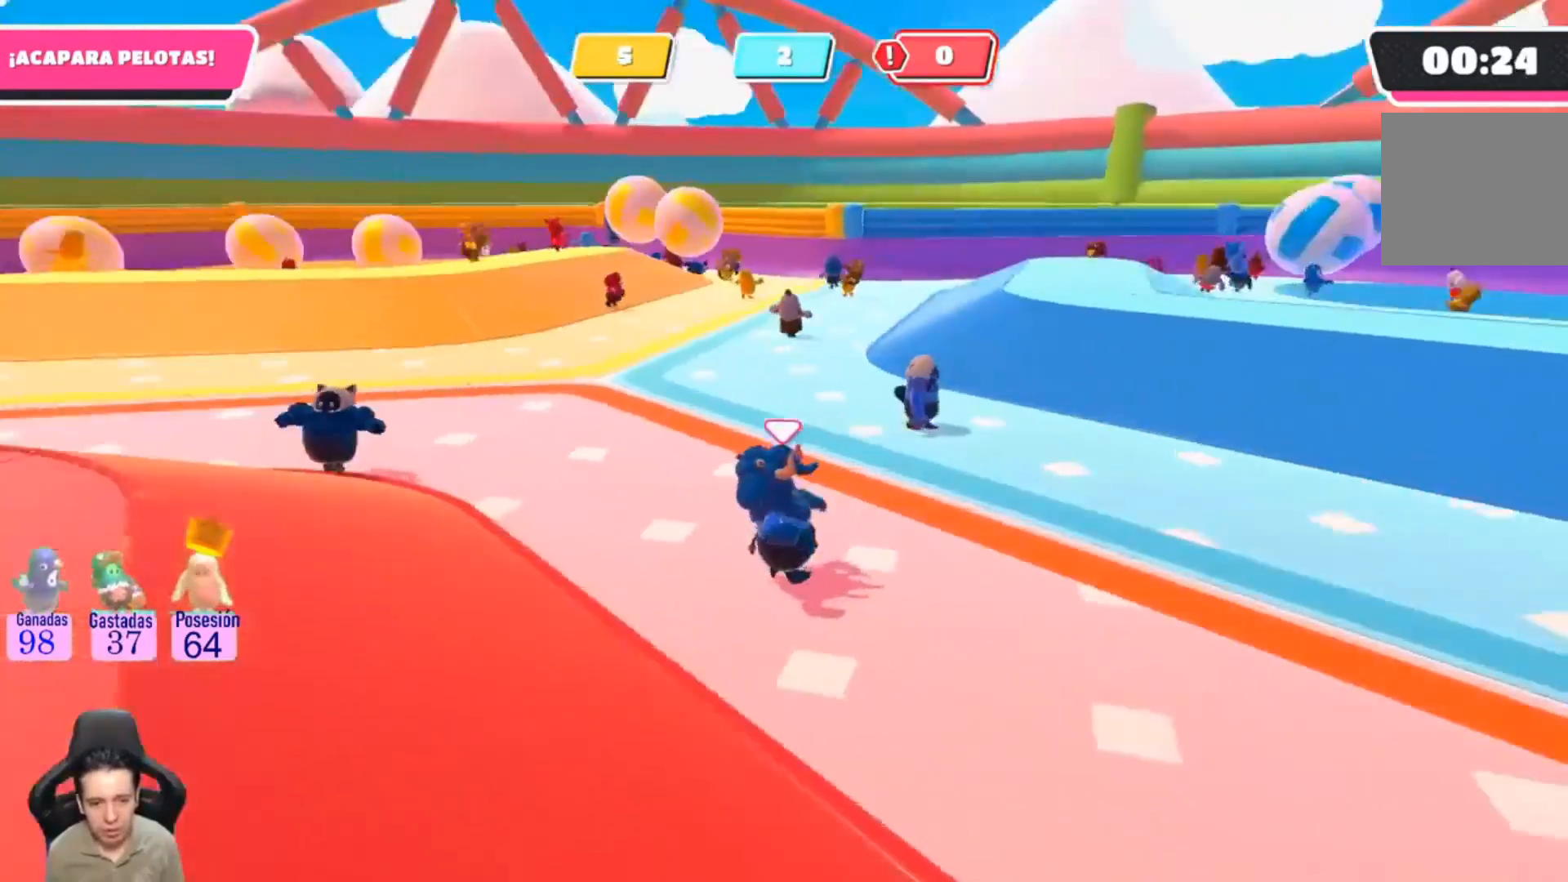
{"dt_ms": 500, "buttons": [], "left_stick": "center", "right_stick": "center", "events": [[333, "right_stick", "center"]]}
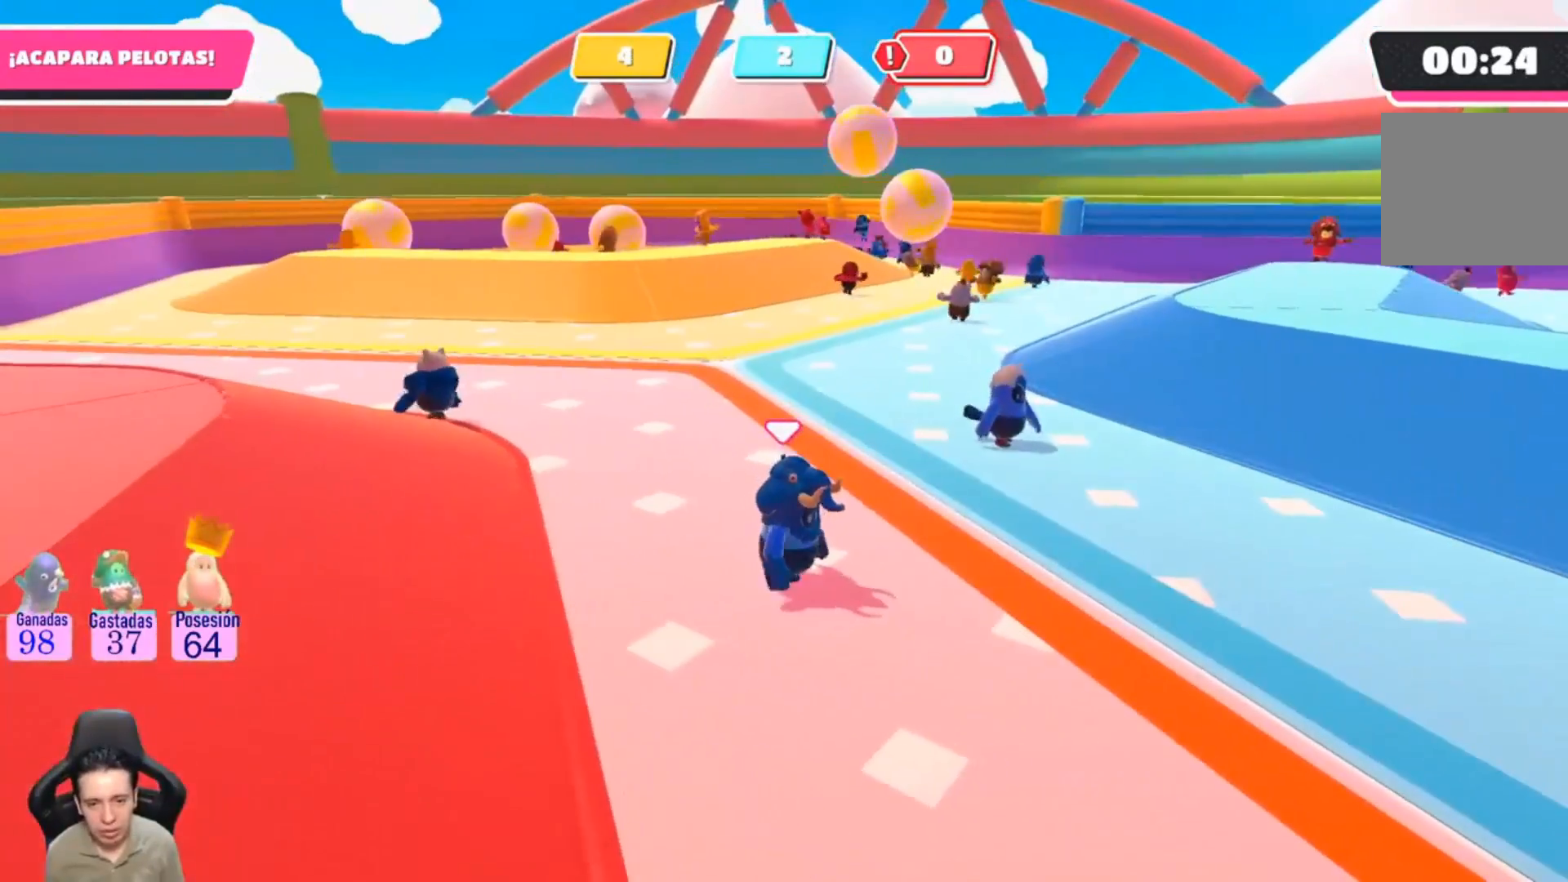
{"dt_ms": 500, "buttons": [], "left_stick": "center", "right_stick": "center", "events": []}
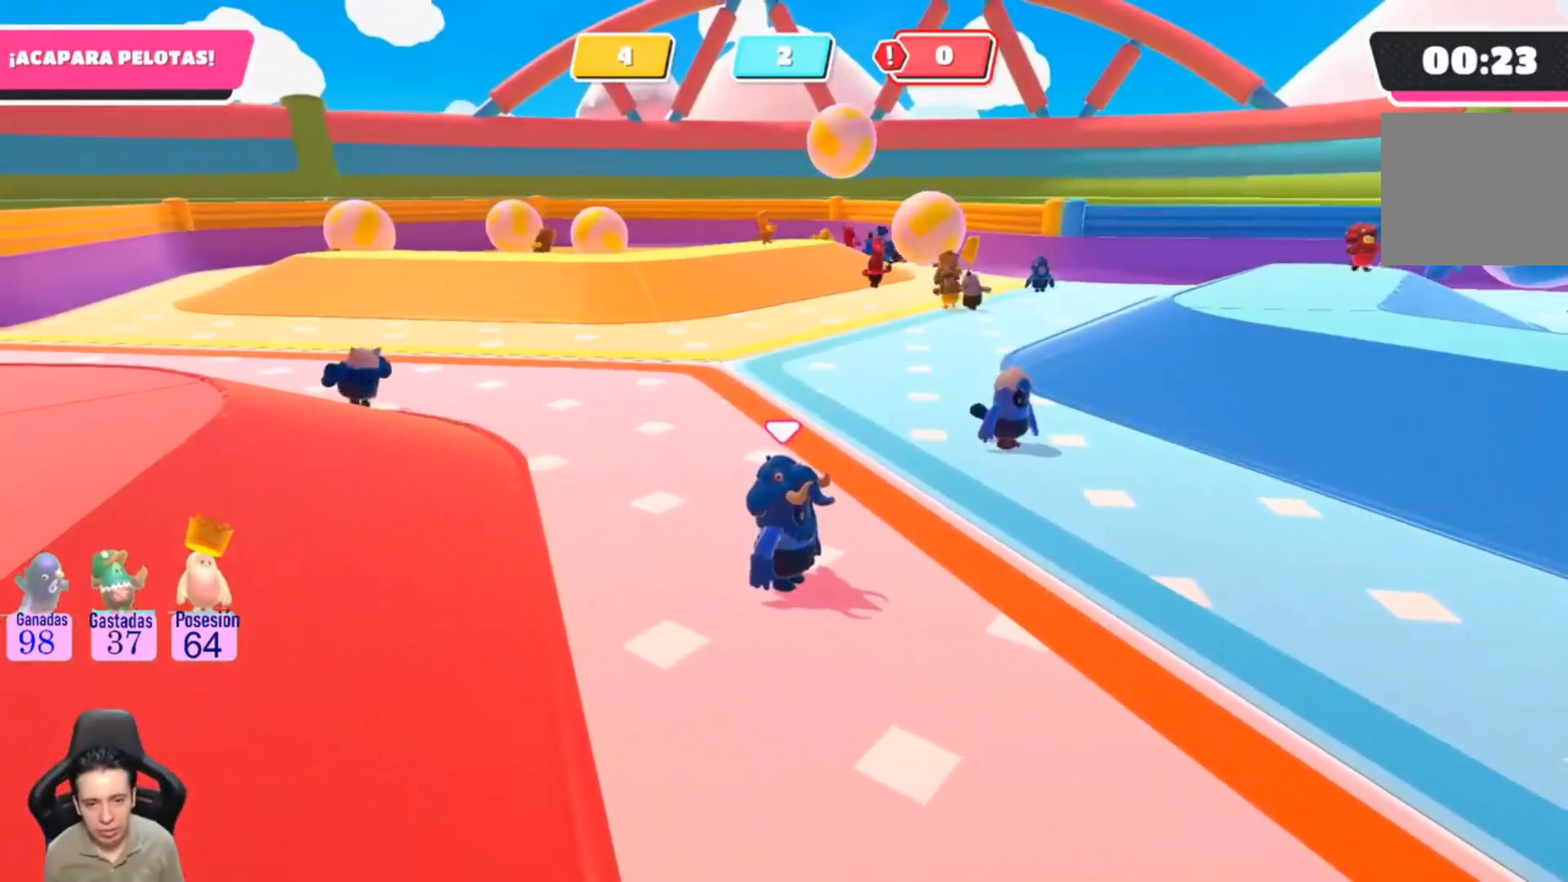
{"dt_ms": 500, "buttons": [], "left_stick": "center", "right_stick": "right", "events": [[233, "right_stick", "right"]]}
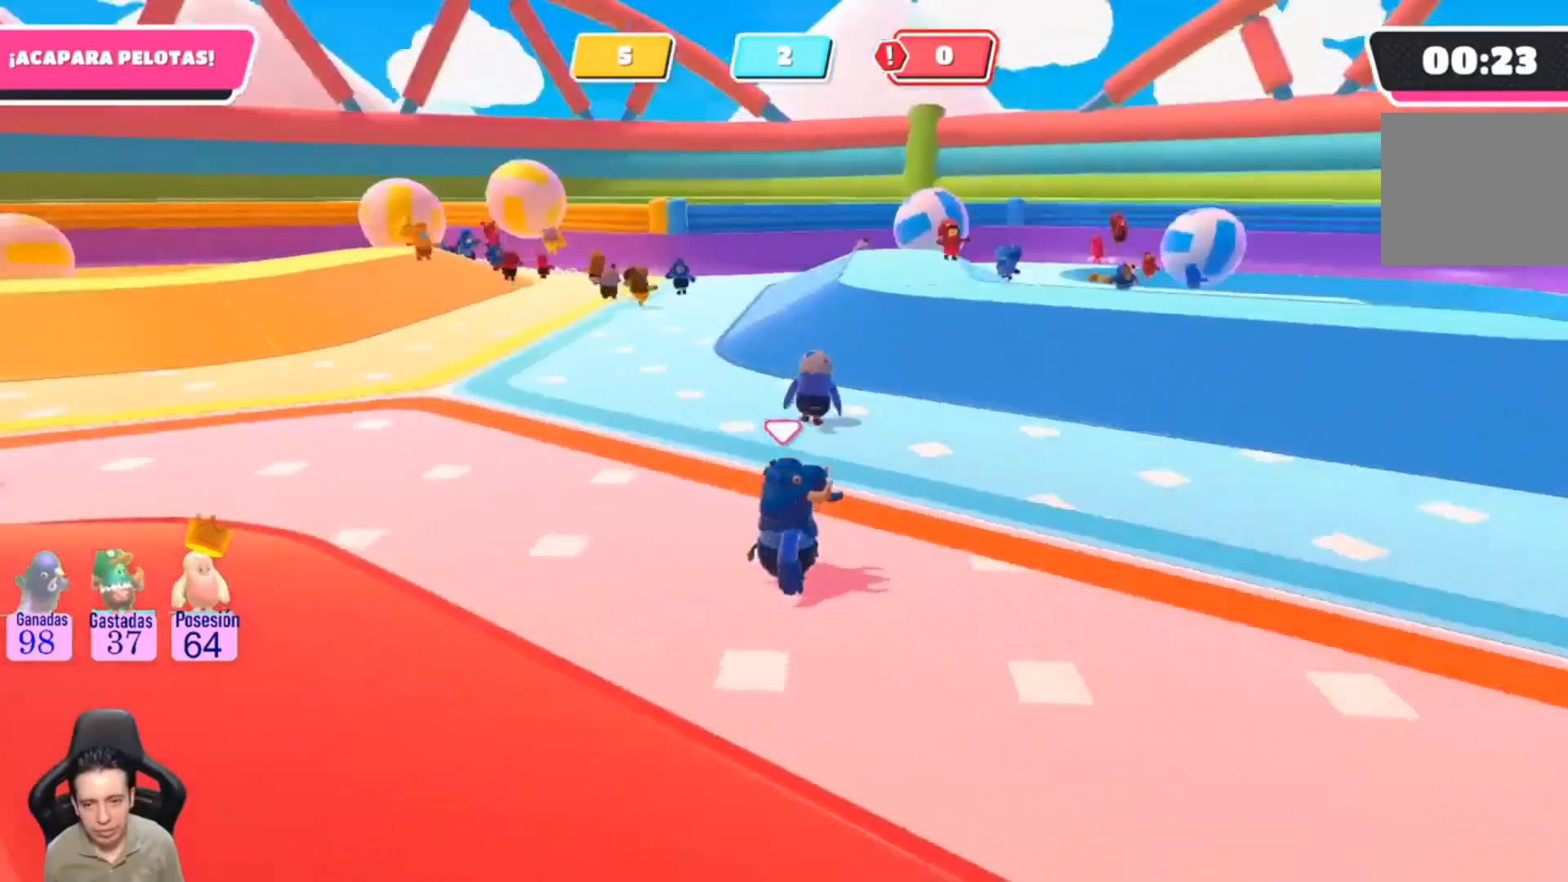
{"dt_ms": 500, "buttons": [], "left_stick": "right", "right_stick": "left", "events": [[67, "right_stick", "center"], [233, "left_stick", "up-right"], [500, "left_stick", "right"], [500, "right_stick", "left"]]}
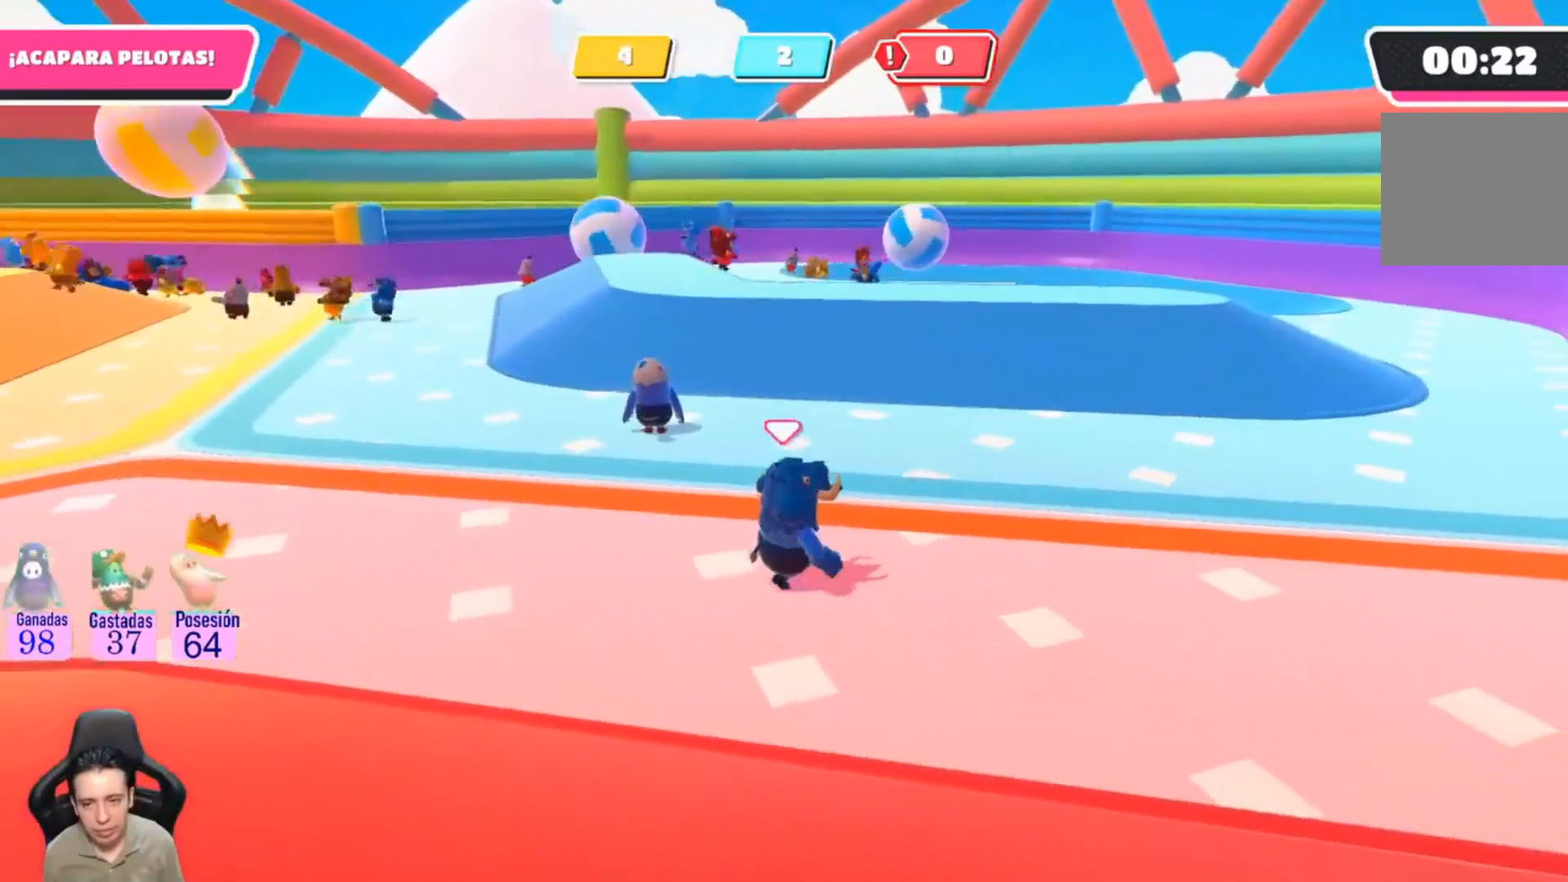
{"dt_ms": 500, "buttons": [], "left_stick": "left", "right_stick": "center", "events": [[133, "left_stick", "center"], [333, "left_stick", "down-left"], [333, "right_stick", "center"], [500, "left_stick", "left"]]}
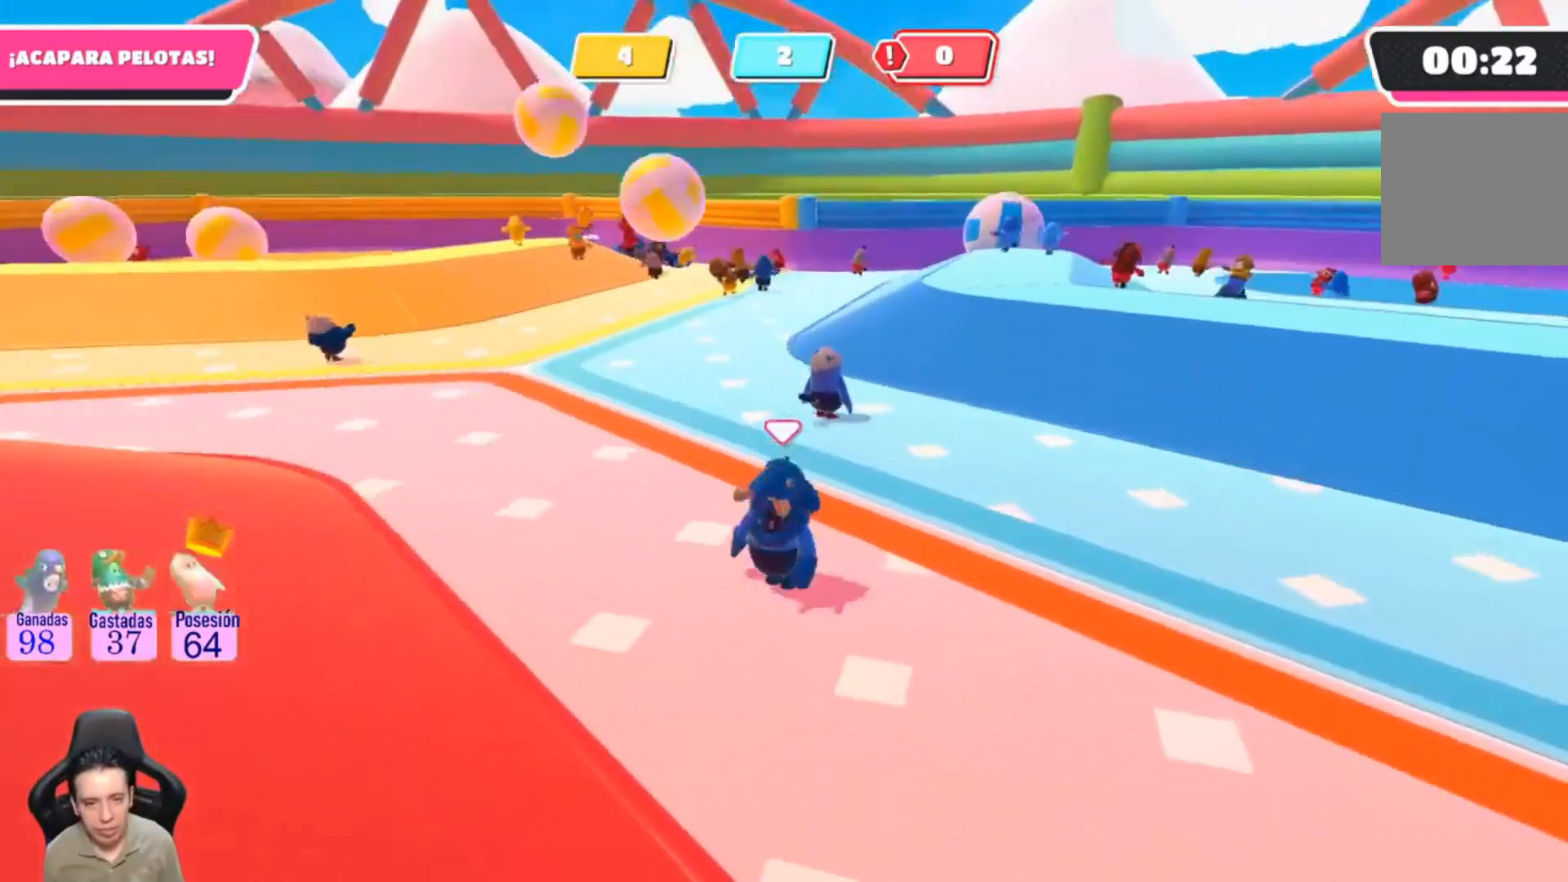
{"dt_ms": 500, "buttons": [], "left_stick": "center", "right_stick": "right", "events": [[400, "right_stick", "right"], [433, "left_stick", "center"]]}
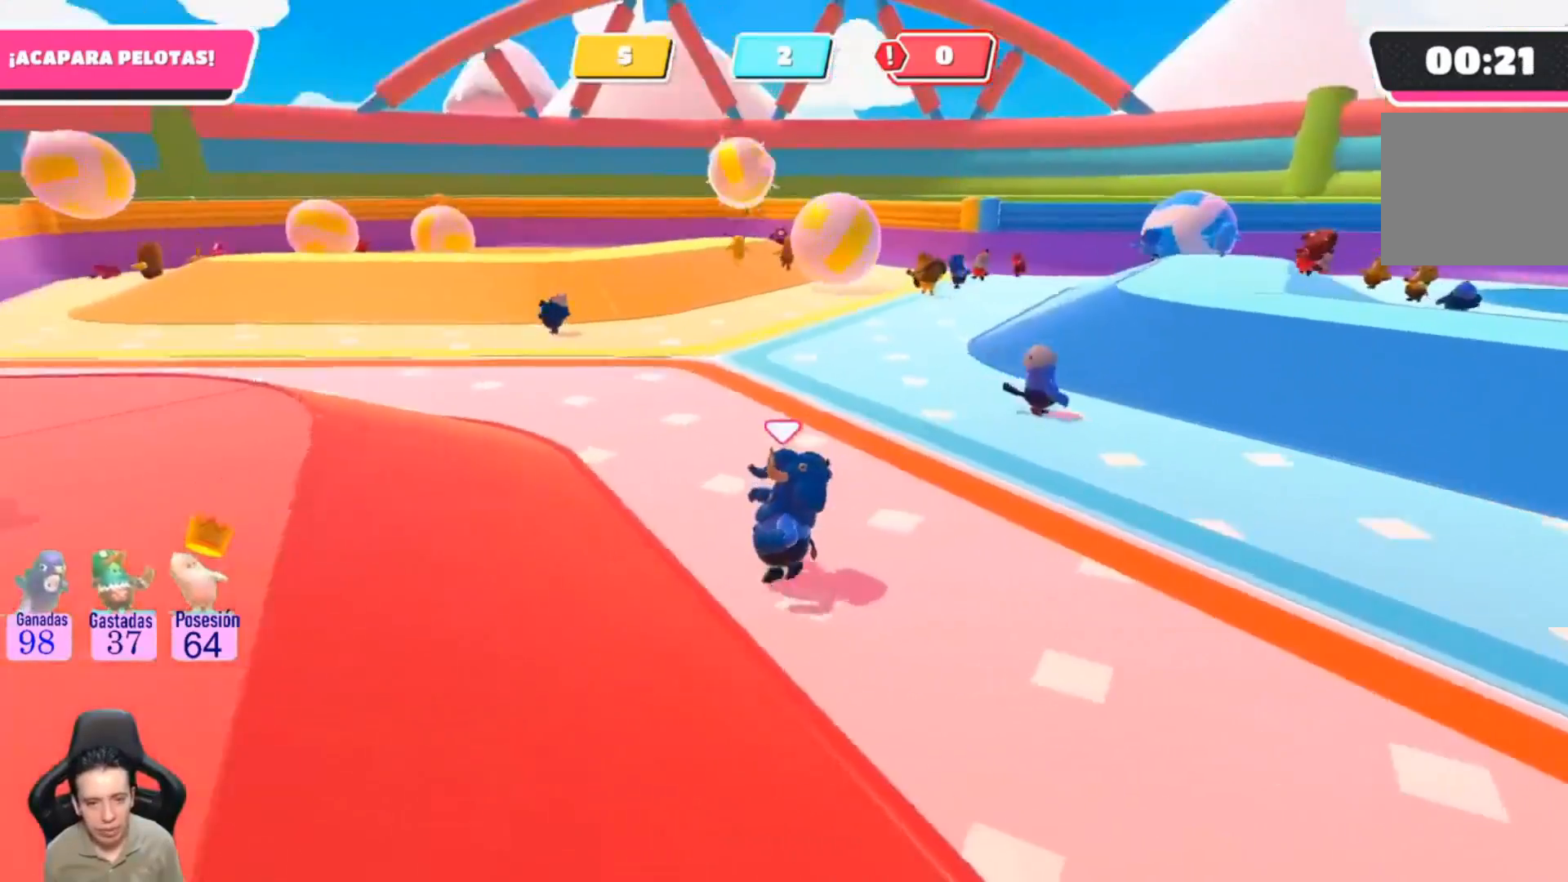
{"dt_ms": 500, "buttons": [], "left_stick": "up-right", "right_stick": "center", "events": [[133, "left_stick", "up-right"], [267, "right_stick", "center"]]}
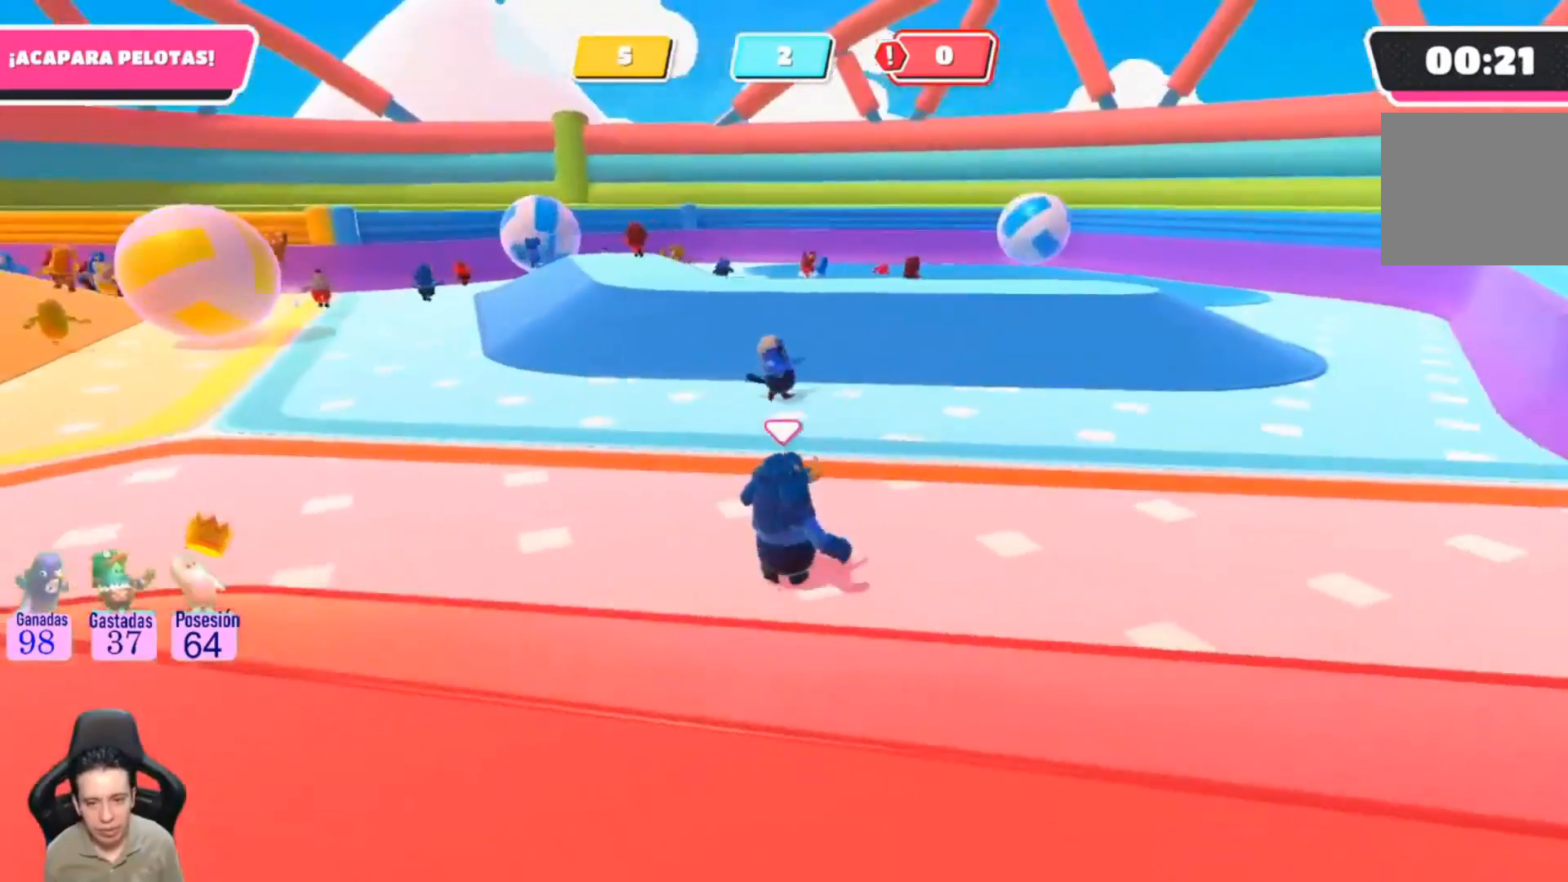
{"dt_ms": 500, "buttons": [], "left_stick": "left", "right_stick": "left", "events": [[133, "right_stick", "left"], [200, "left_stick", "center"], [433, "left_stick", "left"]]}
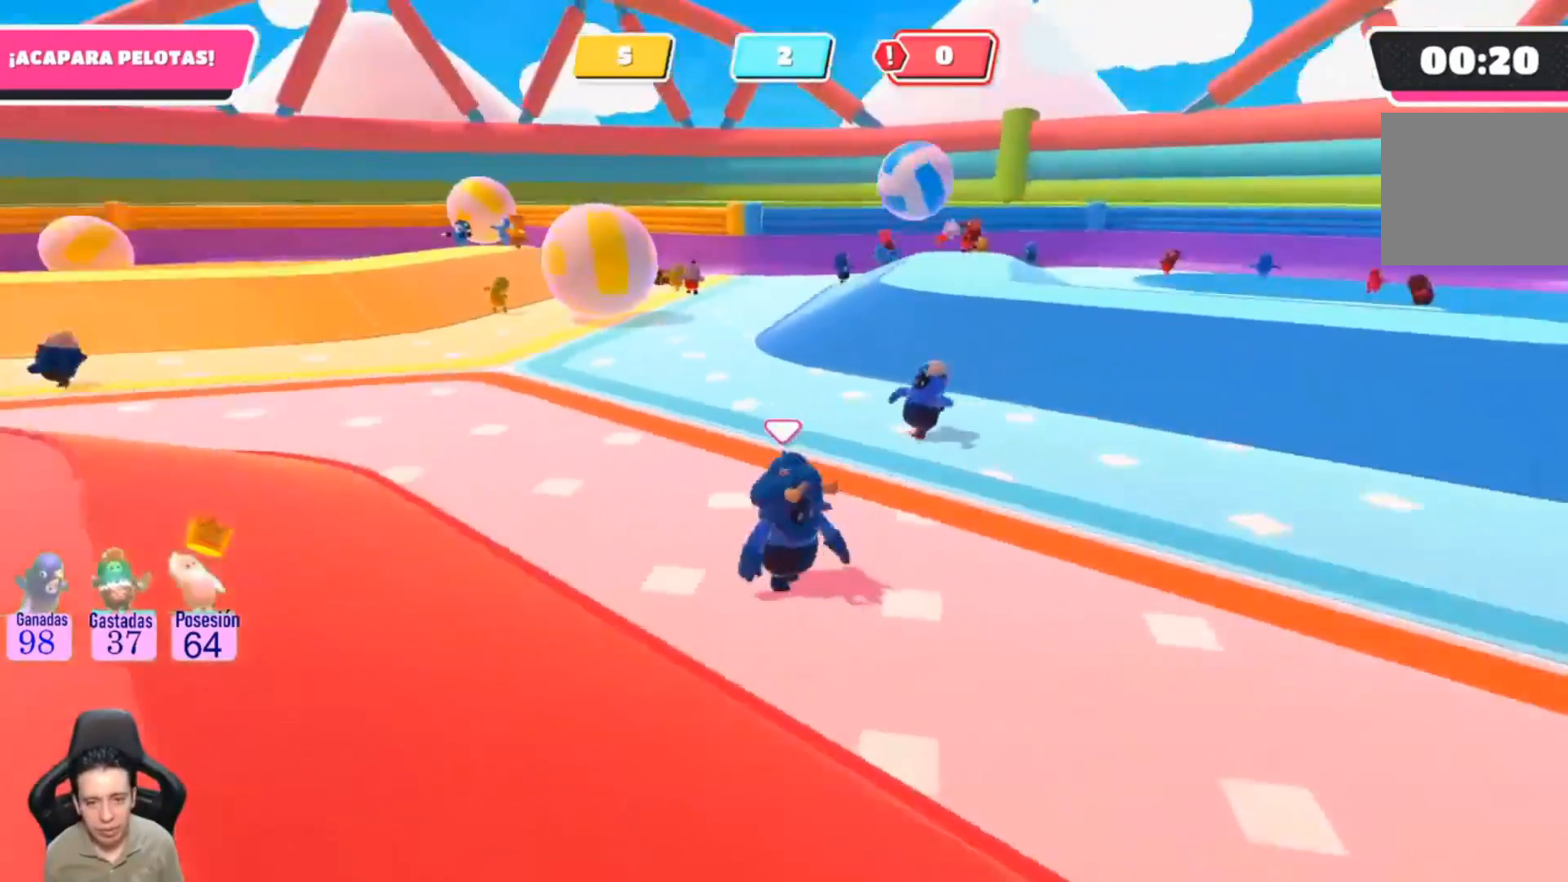
{"dt_ms": 500, "buttons": [], "left_stick": "up-left", "right_stick": "up-right", "events": [[67, "right_stick", "center"], [133, "left_stick", "up-left"], [433, "right_stick", "up-right"]]}
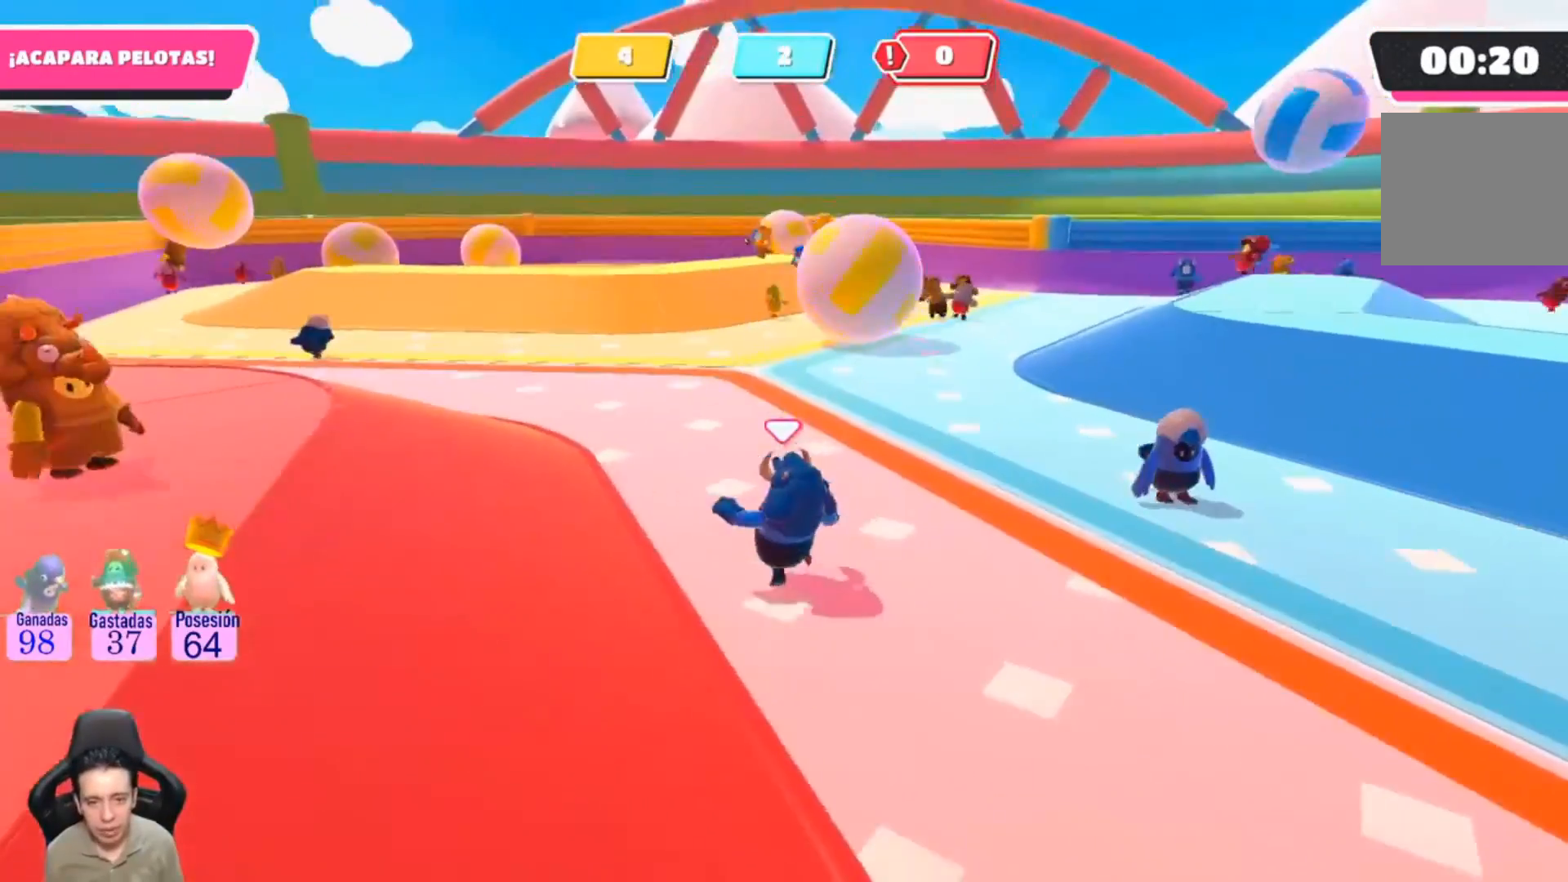
{"dt_ms": 500, "buttons": [], "left_stick": "up-left", "right_stick": "right", "events": [[133, "right_stick", "center"], [500, "right_stick", "right"]]}
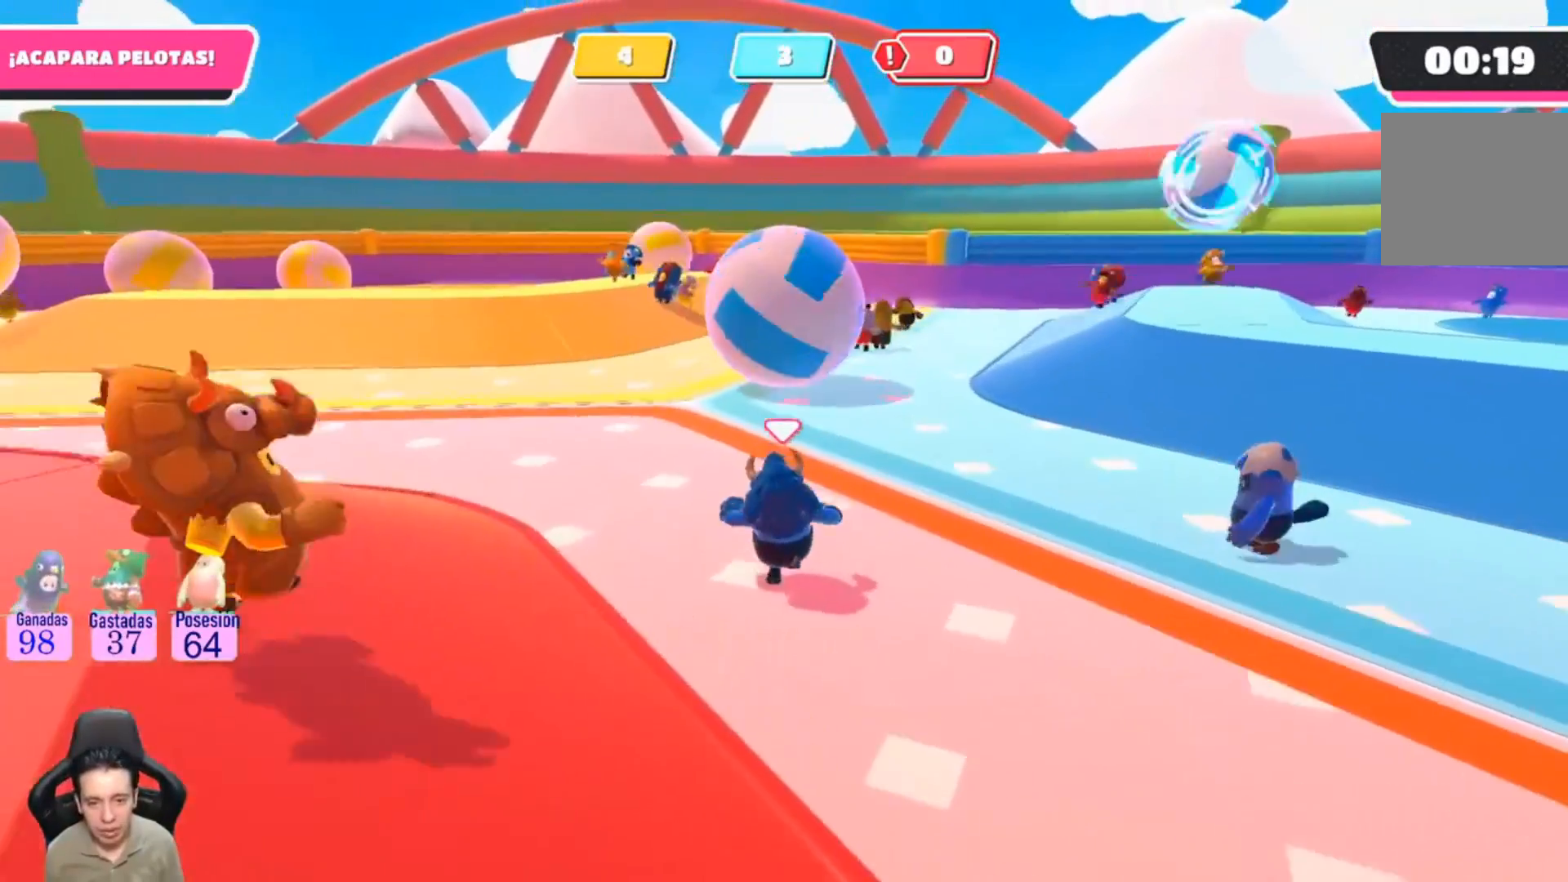
{"dt_ms": 500, "buttons": [], "left_stick": "up-left", "right_stick": "center"}
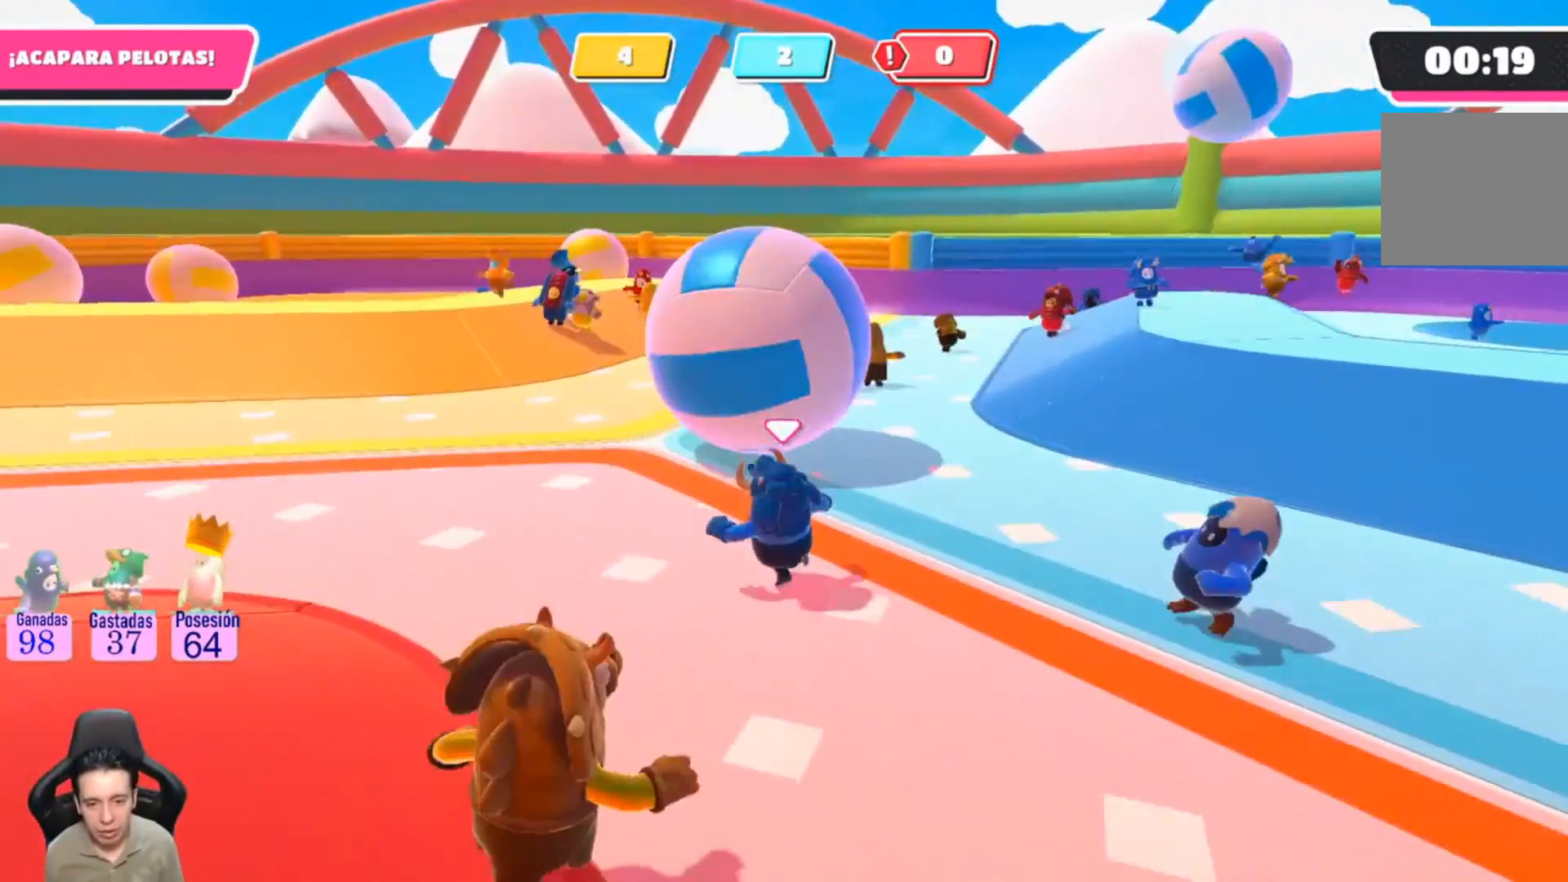
{"dt_ms": 500, "buttons": [], "left_stick": "up", "right_stick": "center", "events": [[133, "CROSS", "down"], [133, "left_stick", "up"], [333, "SQUARE", "down"], [400, "CROSS", "up"], [433, "SQUARE", "up"]]}
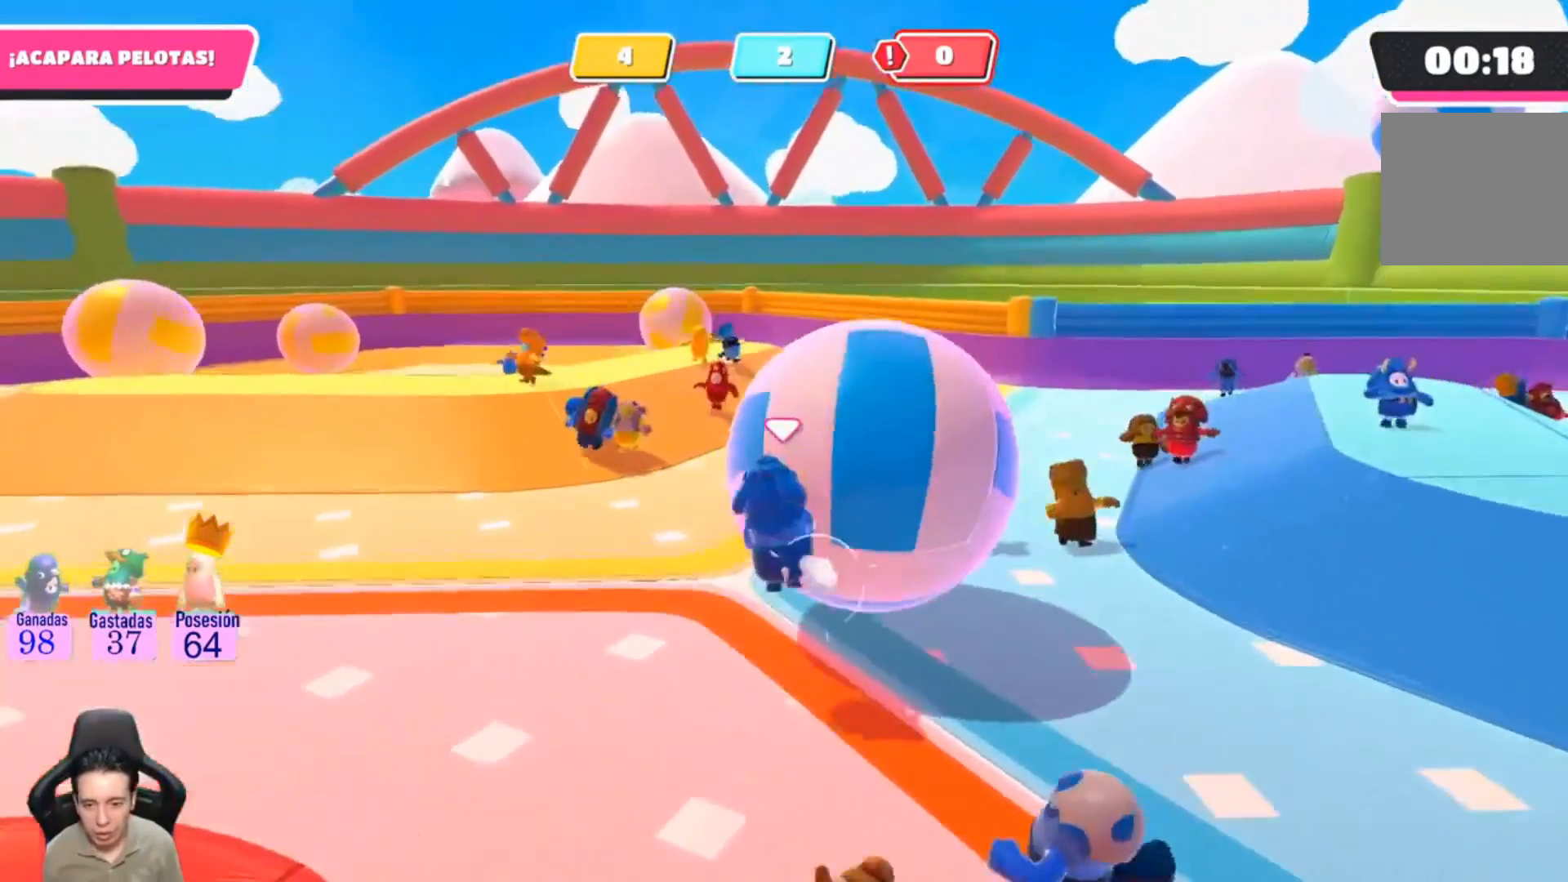
{"dt_ms": 500, "buttons": [], "left_stick": "right", "right_stick": "up-right", "events": [[67, "left_stick", "up-right"], [100, "right_stick", "up-right"], [400, "left_stick", "right"]]}
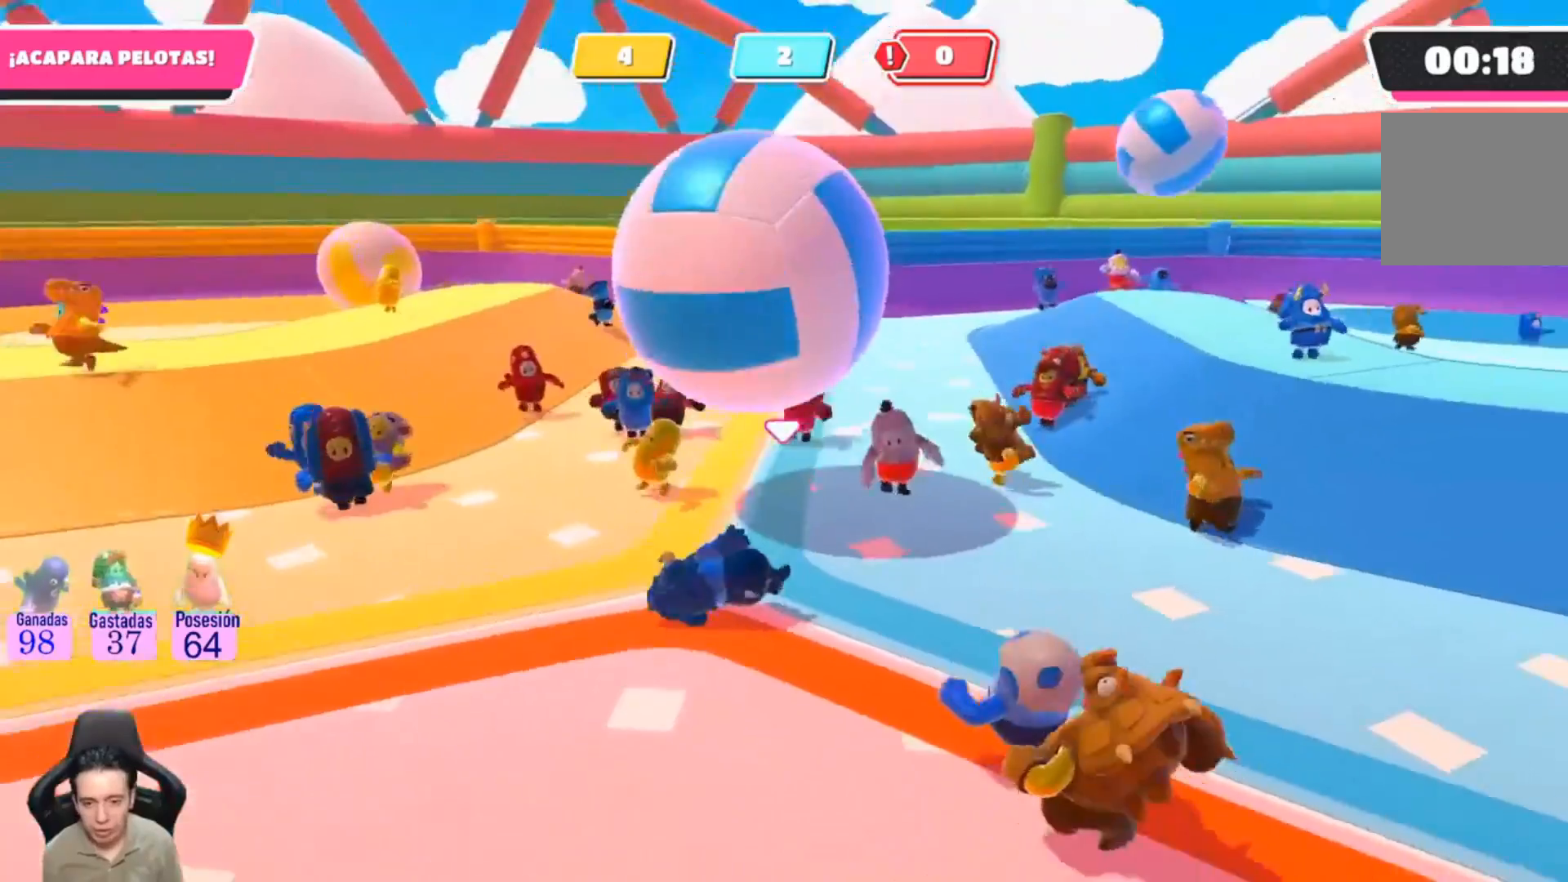
{"dt_ms": 1000, "buttons": [], "left_stick": "left", "right_stick": "up-left"}
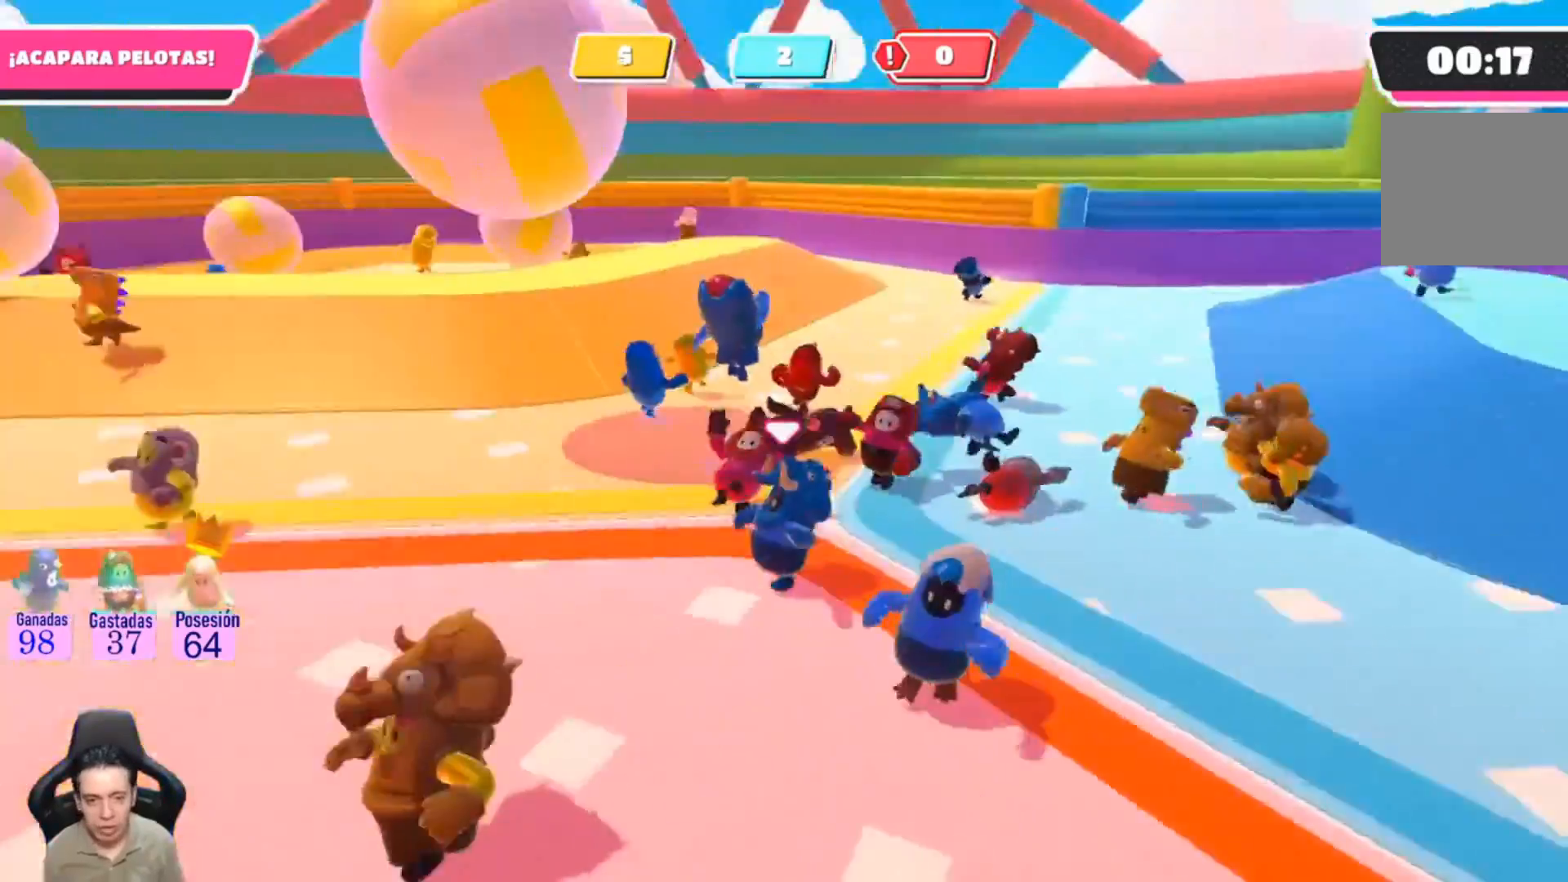
{"dt_ms": 500, "buttons": [], "left_stick": "left", "right_stick": "center", "events": [[133, "right_stick", "center"]]}
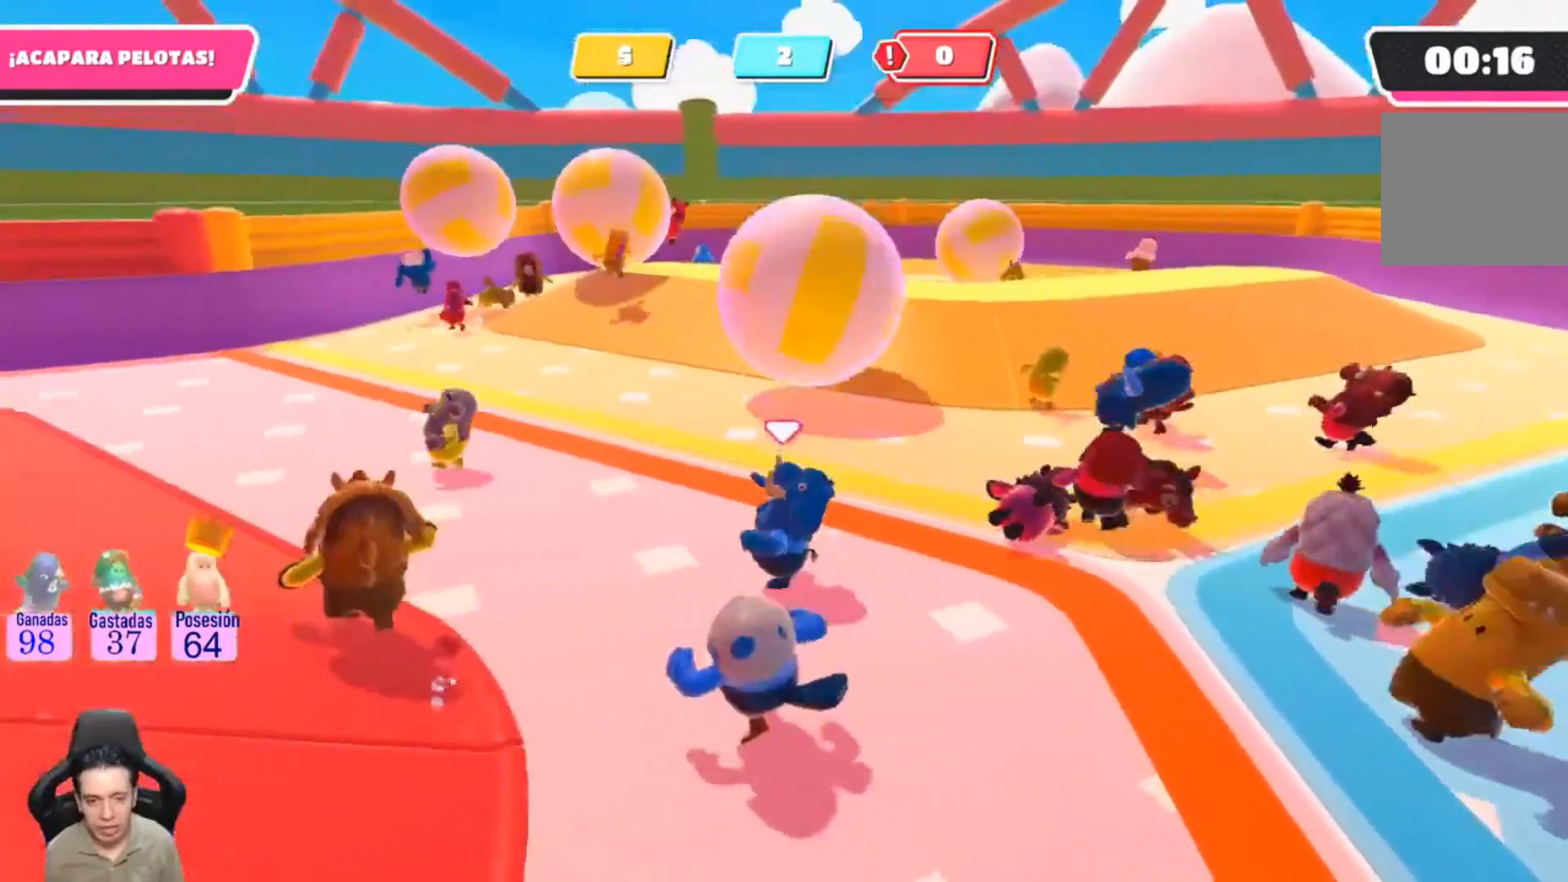
{"dt_ms": 500, "buttons": [], "left_stick": "left", "right_stick": "up-right", "events": [[33, "right_stick", "up-right"], [267, "right_stick", "center"], [467, "right_stick", "up-right"]]}
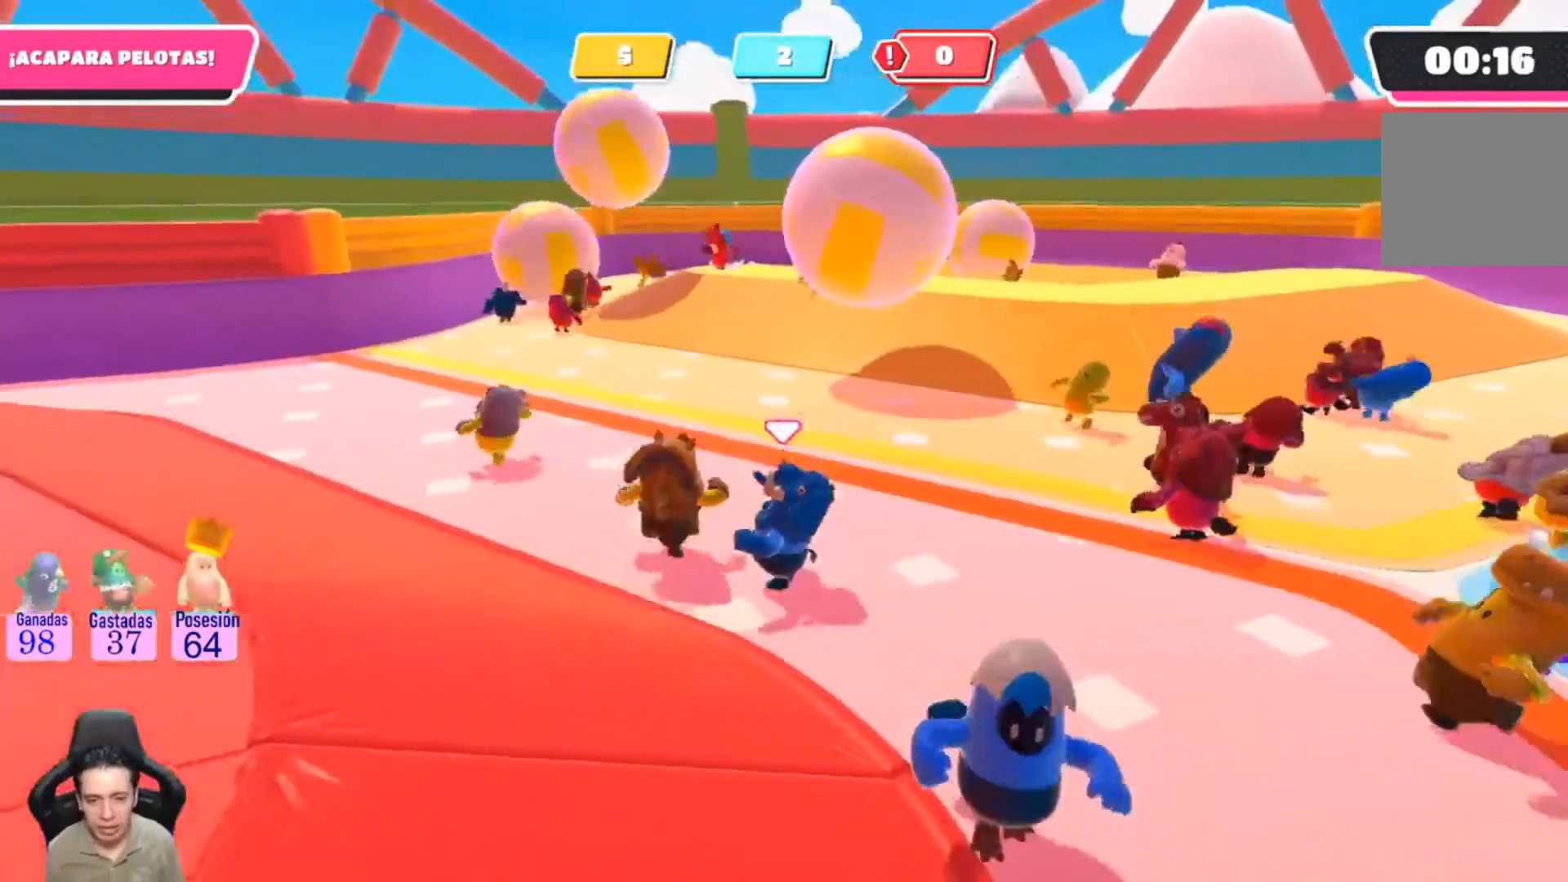
{"dt_ms": 500, "buttons": [], "left_stick": "up-left", "right_stick": "center", "events": [[200, "right_stick", "center"], [233, "left_stick", "up-left"]]}
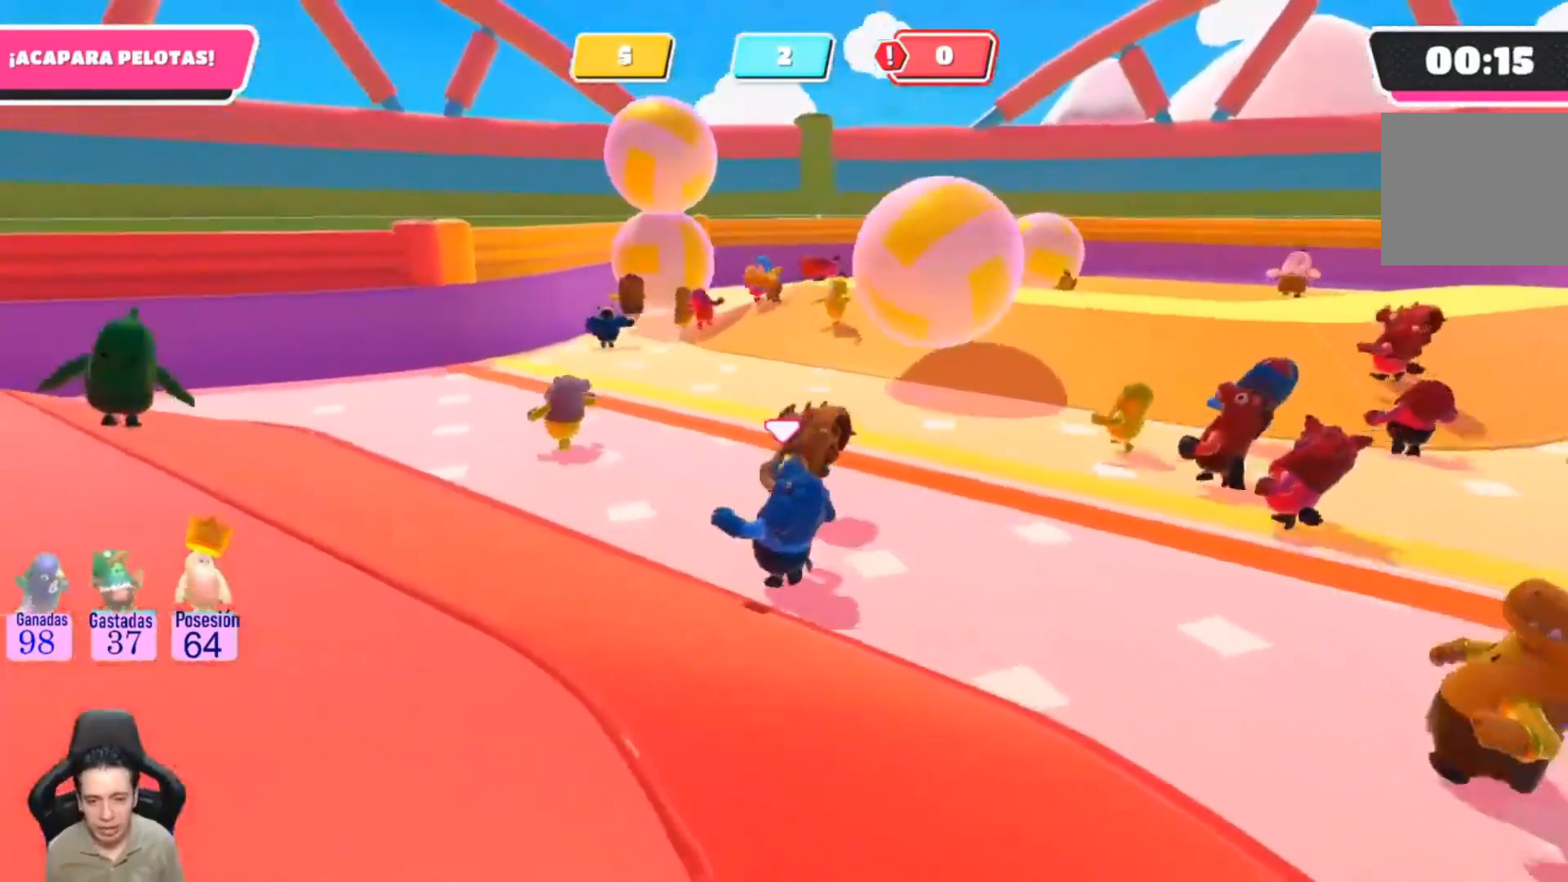
{"dt_ms": 500, "buttons": [], "left_stick": "up-left", "right_stick": "up-right", "events": [[133, "right_stick", "up-right"]]}
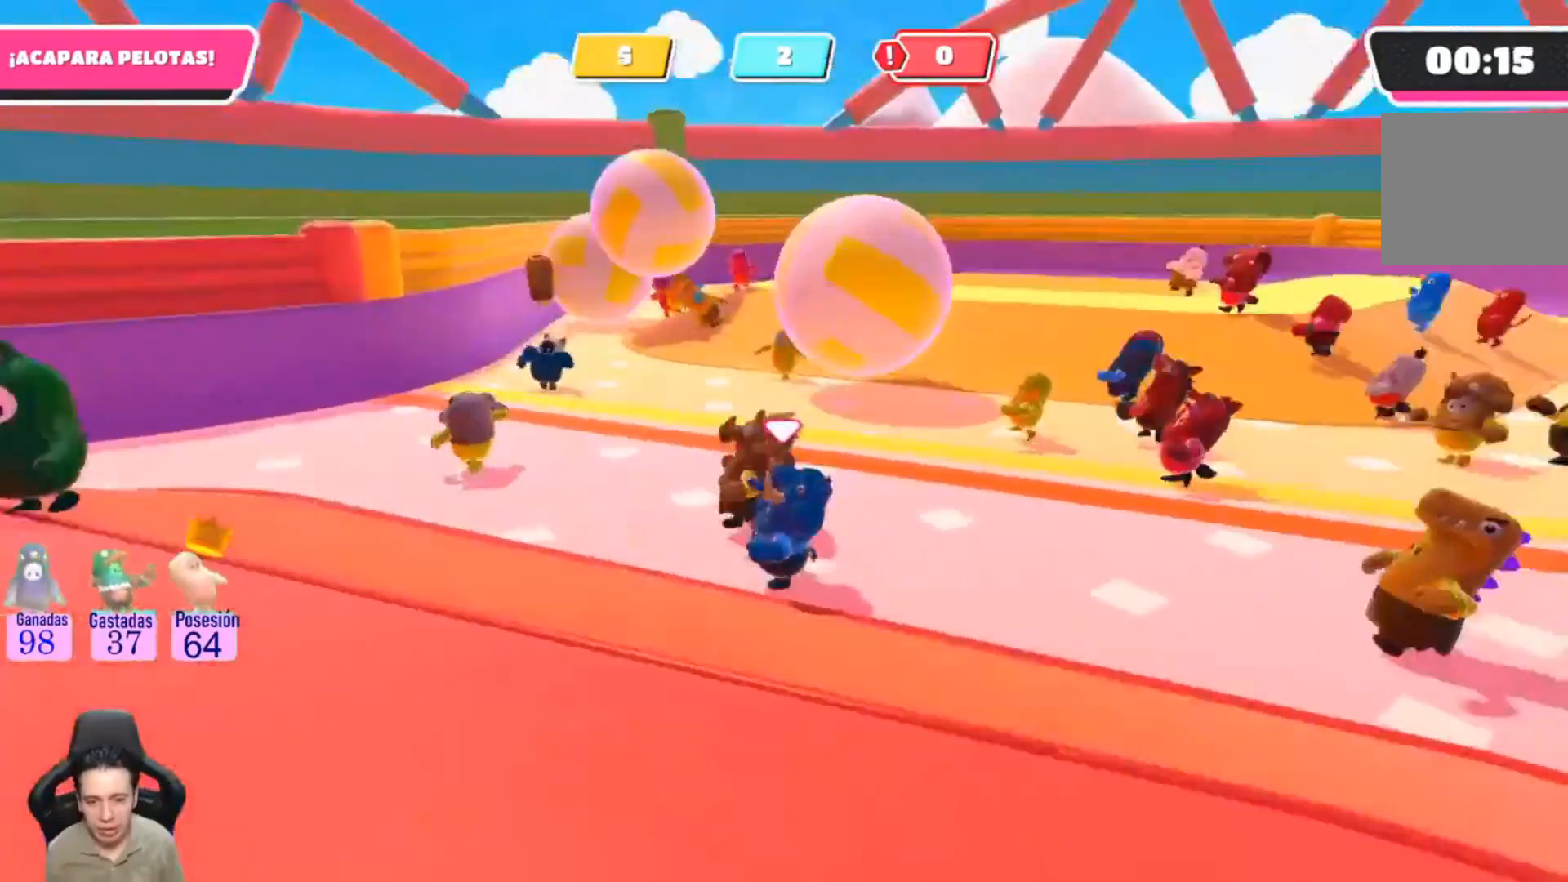
{"dt_ms": 500, "buttons": [], "left_stick": "up-right", "right_stick": "center", "events": [[133, "right_stick", "center"], [267, "left_stick", "up"], [400, "left_stick", "up-right"]]}
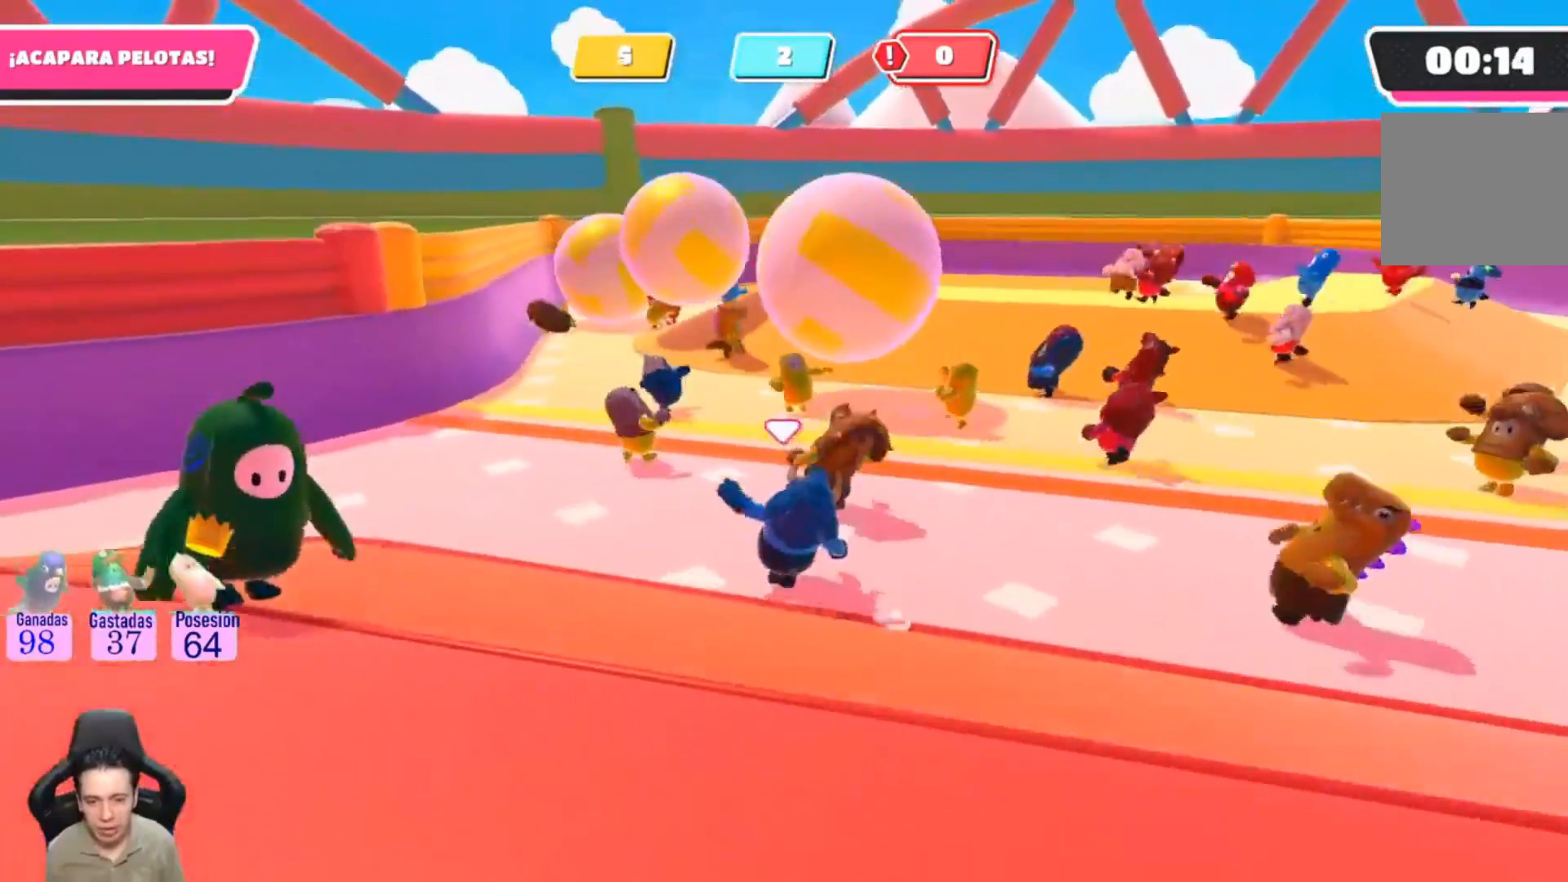
{"dt_ms": 500, "buttons": [], "left_stick": "up-left", "right_stick": "center", "events": [[133, "left_stick", "up"], [233, "left_stick", "up-left"]]}
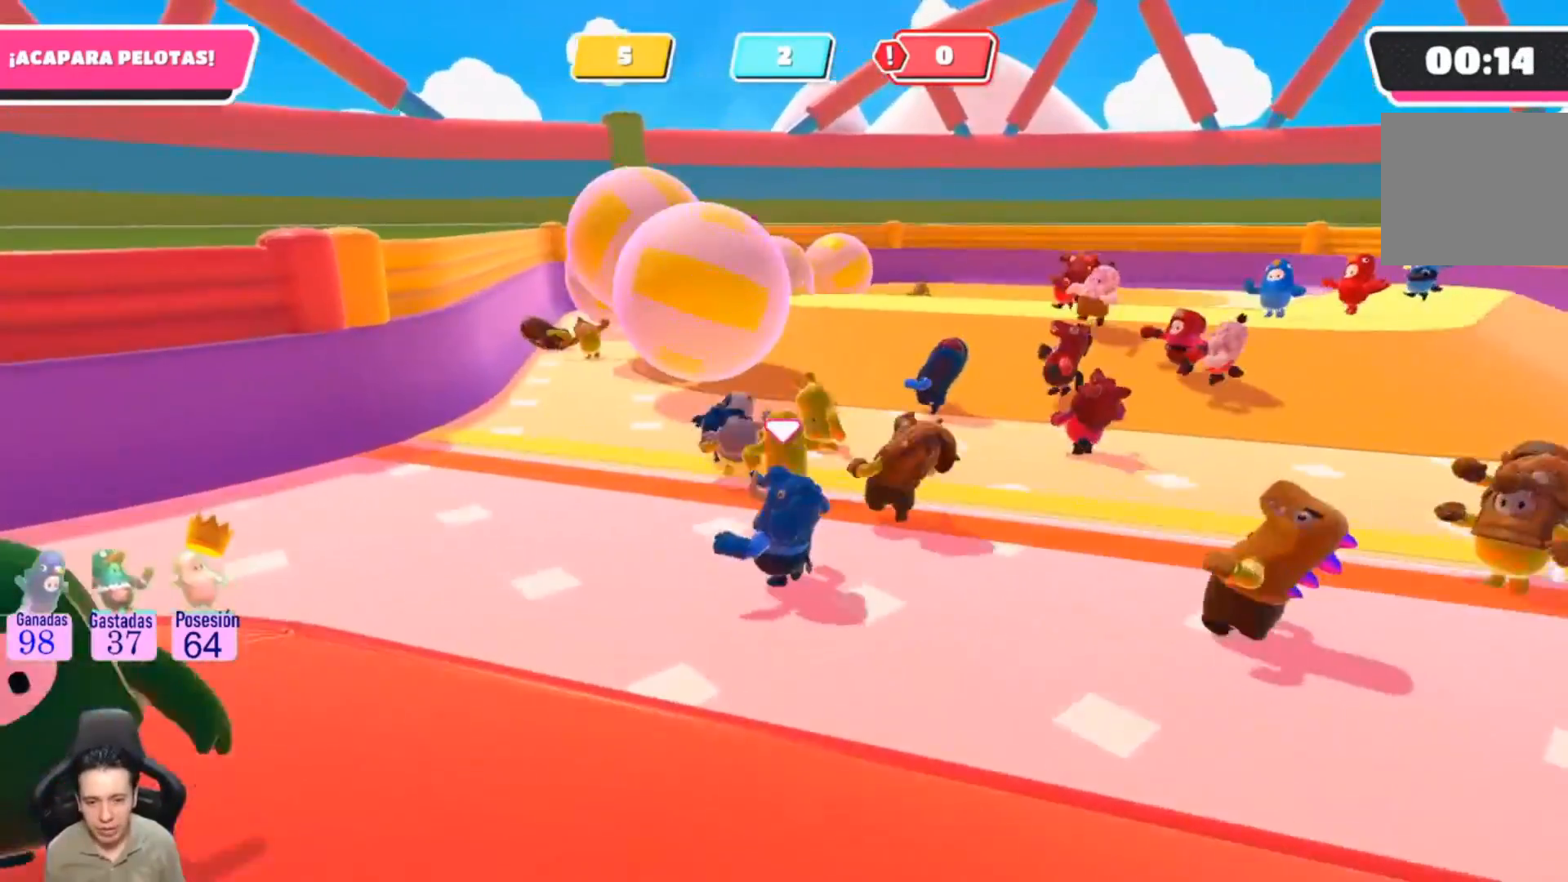
{"dt_ms": 500, "buttons": ["L1"], "left_stick": "up", "right_stick": "center", "events": [[33, "L1", "down"], [433, "left_stick", "up"]]}
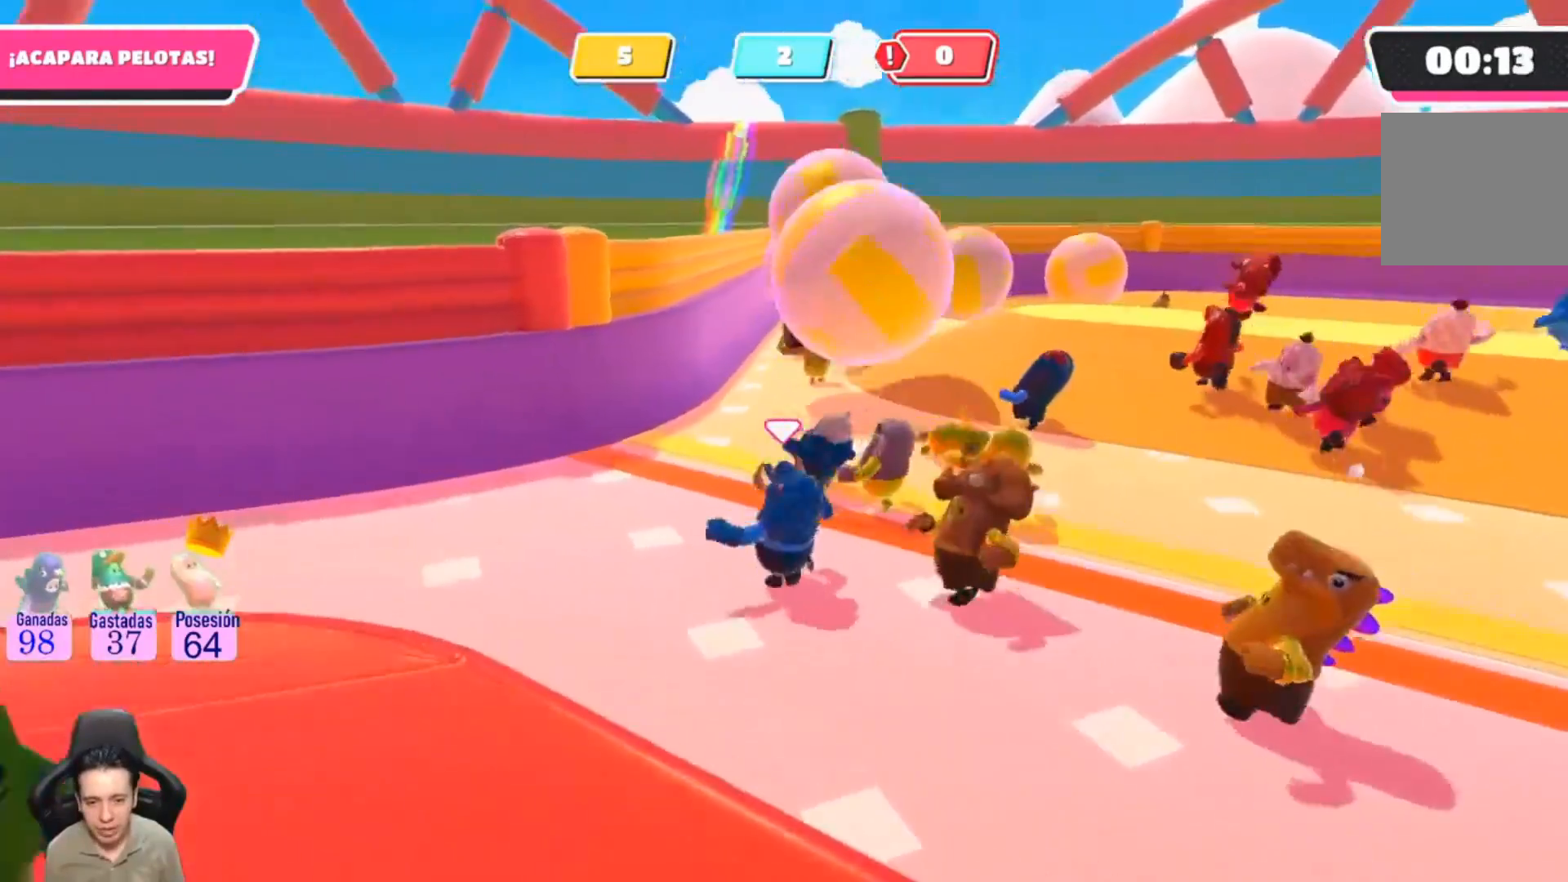
{"dt_ms": 500, "buttons": ["CROSS"], "left_stick": "right", "right_stick": "center"}
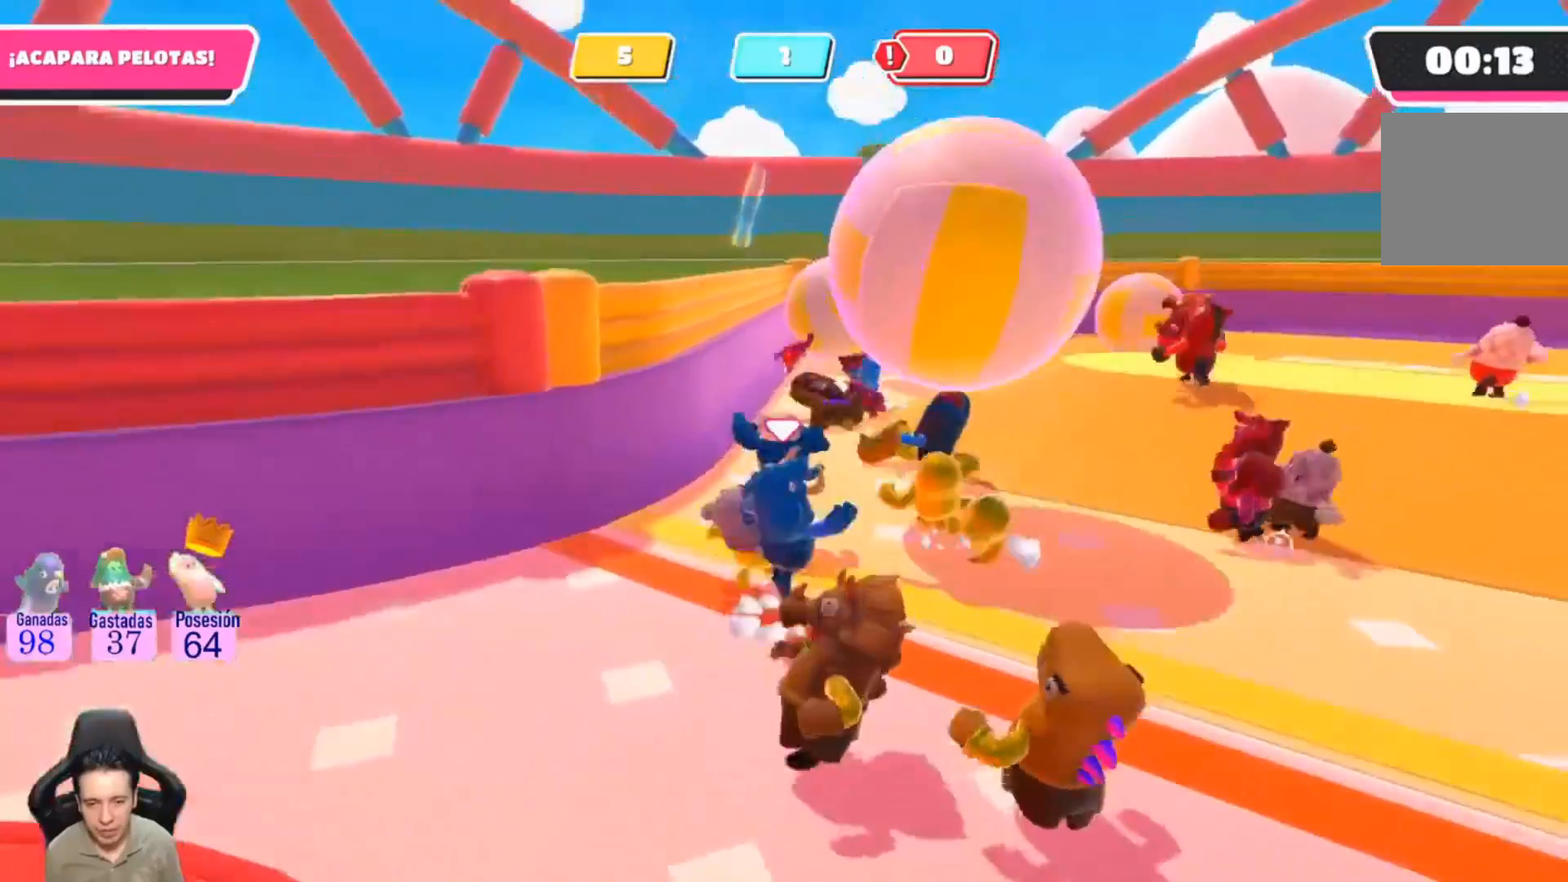
{"dt_ms": 500, "buttons": [], "left_stick": "right", "right_stick": "center", "events": [[167, "CROSS", "up"], [200, "SQUARE", "down"], [333, "SQUARE", "up"]]}
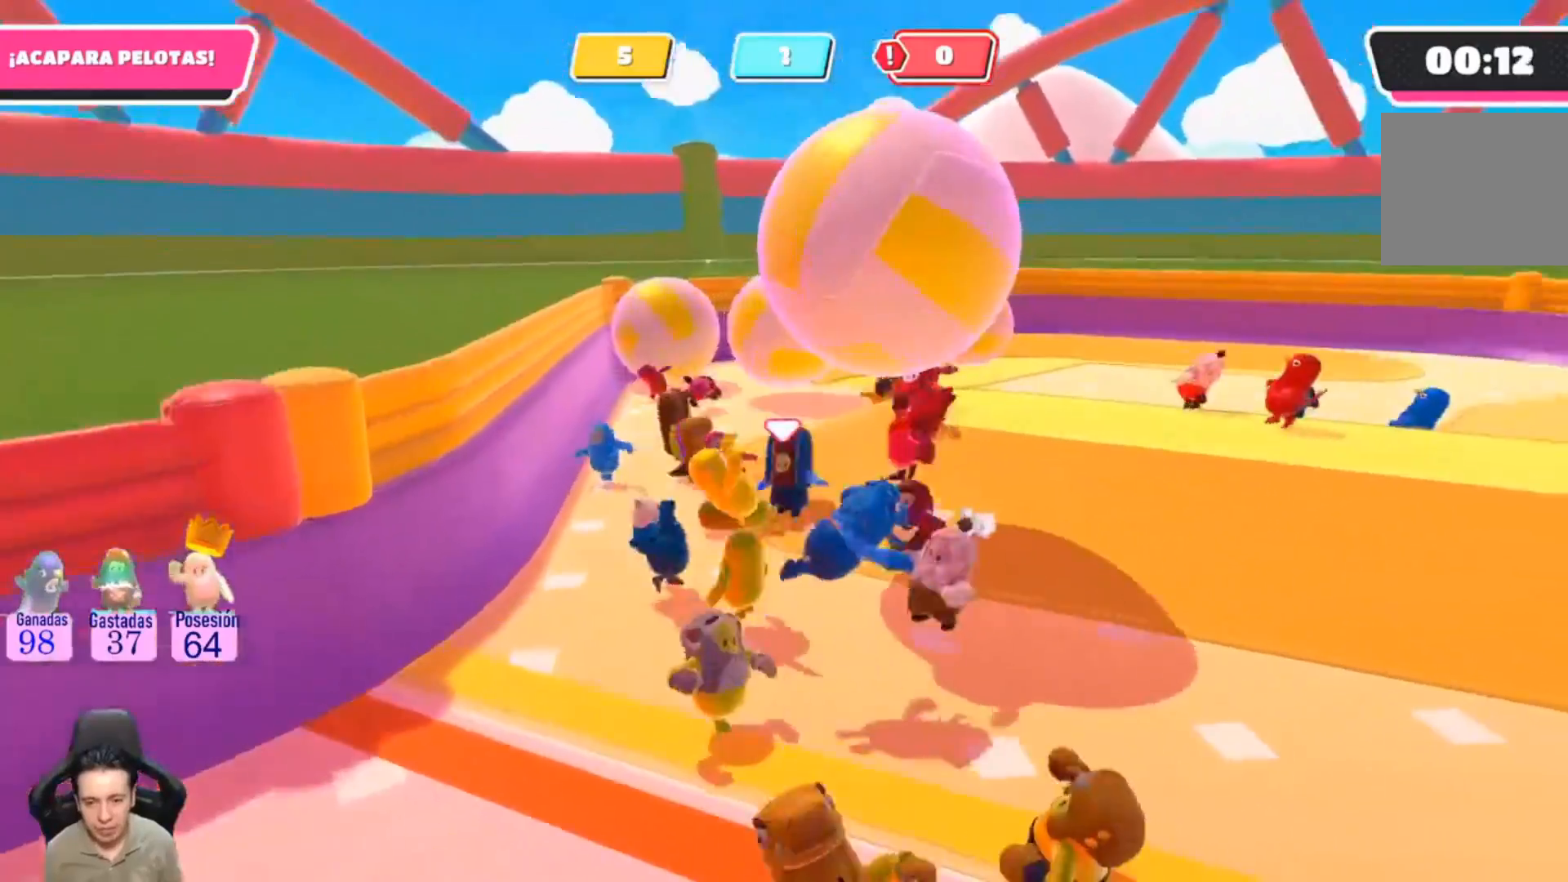
{"dt_ms": 500, "buttons": [], "left_stick": "down-right", "right_stick": "center", "events": [[67, "right_stick", "up-right"], [200, "right_stick", "up"], [233, "left_stick", "down-right"], [367, "right_stick", "up-left"], [500, "right_stick", "center"]]}
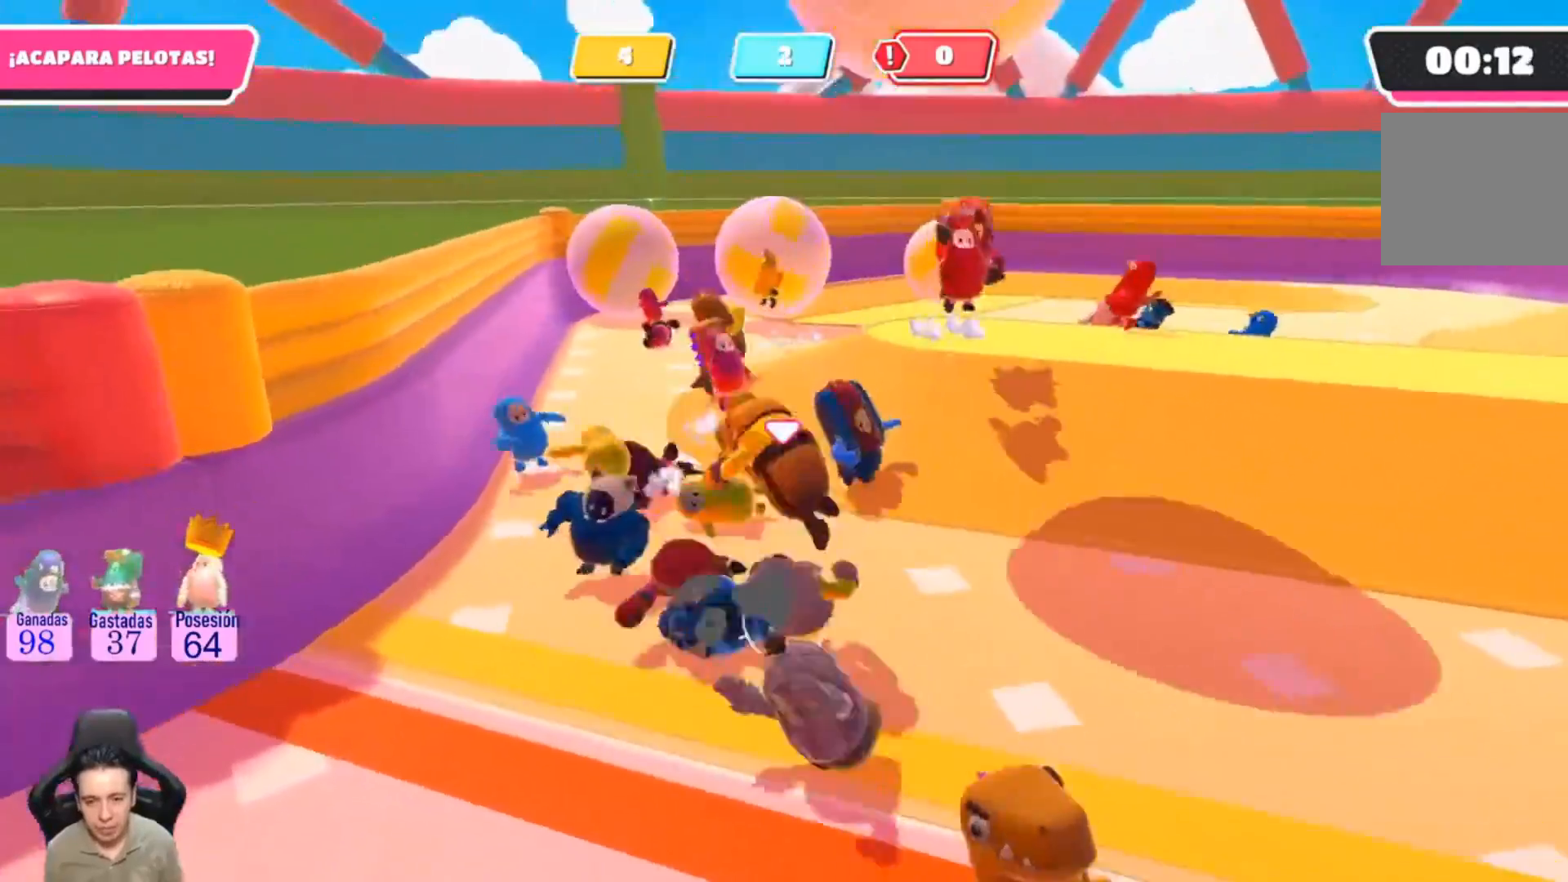
{"dt_ms": 500, "buttons": [], "left_stick": "right", "right_stick": "up-right", "events": [[300, "right_stick", "up-right"], [400, "left_stick", "right"]]}
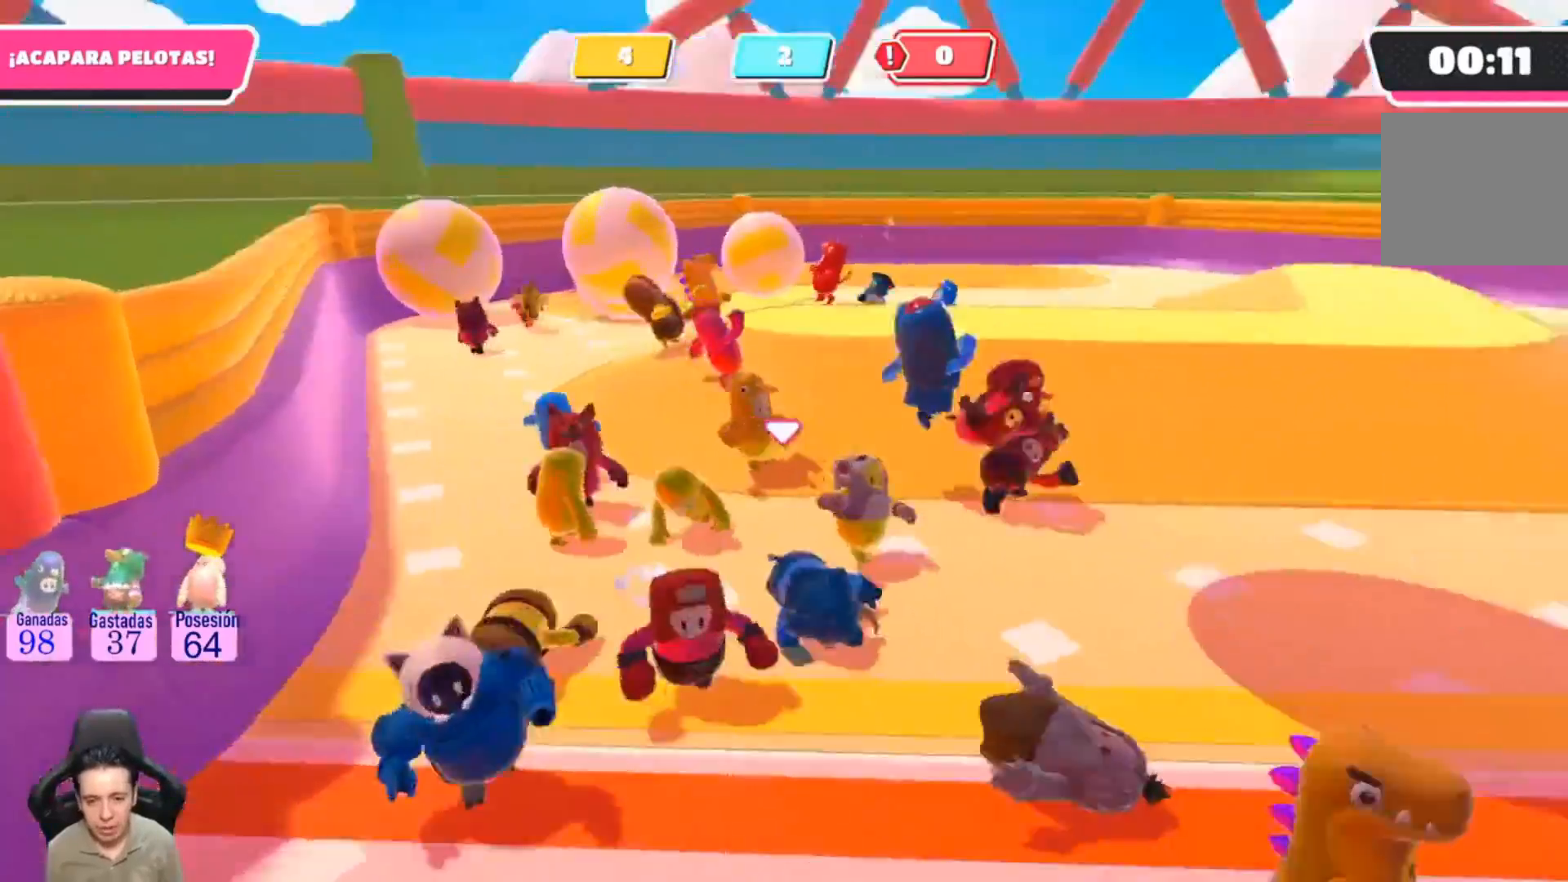
{"dt_ms": 500, "buttons": [], "left_stick": "up-right", "right_stick": "up-right", "events": [[400, "left_stick", "up-right"]]}